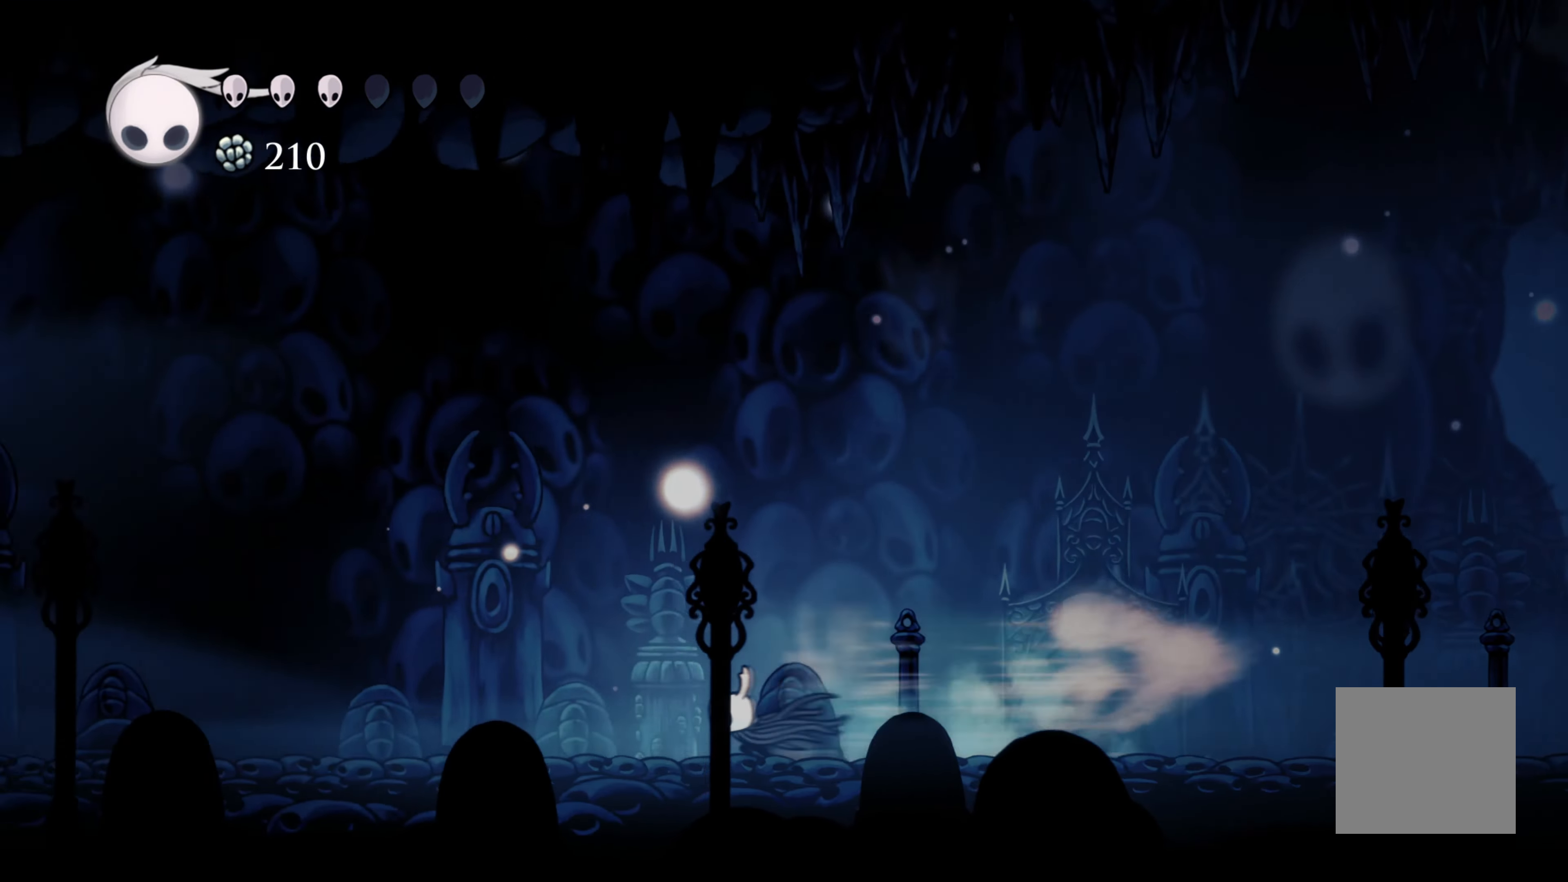
Gameplay with a controller (Xbox layout); each line is a JSON object with the inputs held at the frame after it. "events" lists button and stick changes between this image and that frame as [ms after this image, input, new state], when the widget could be followed in between. Not read: L3.
{"buttons": ["R2"], "left_stick": "left", "right_stick": "center", "events": [[66, "R2", "up"], [450, "R2", "down"]]}
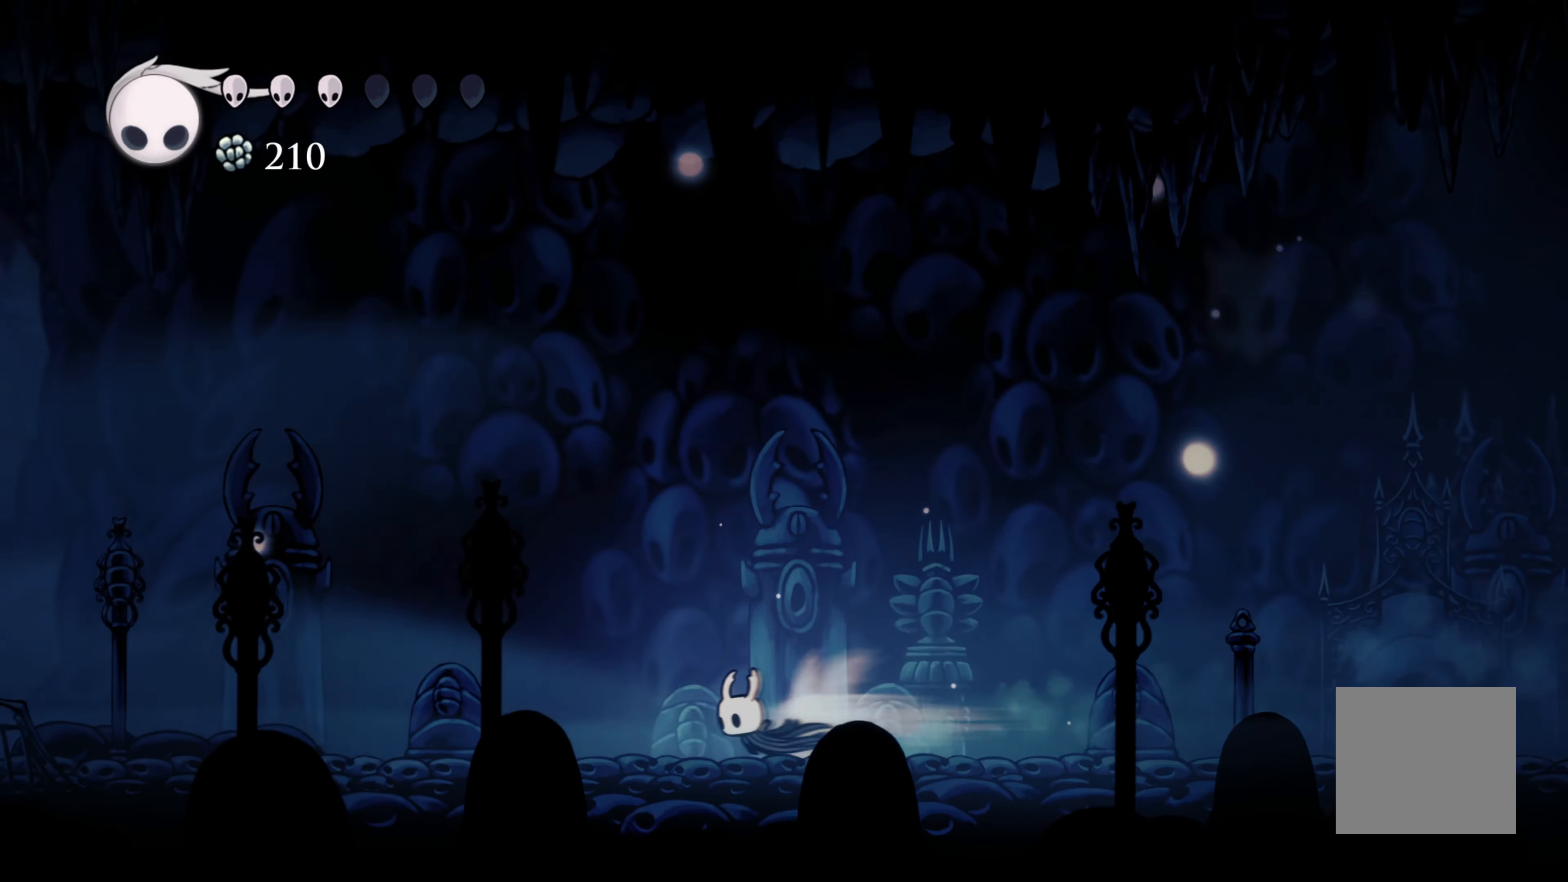
{"buttons": [], "left_stick": "left", "right_stick": "center", "events": [[150, "R2", "up"]]}
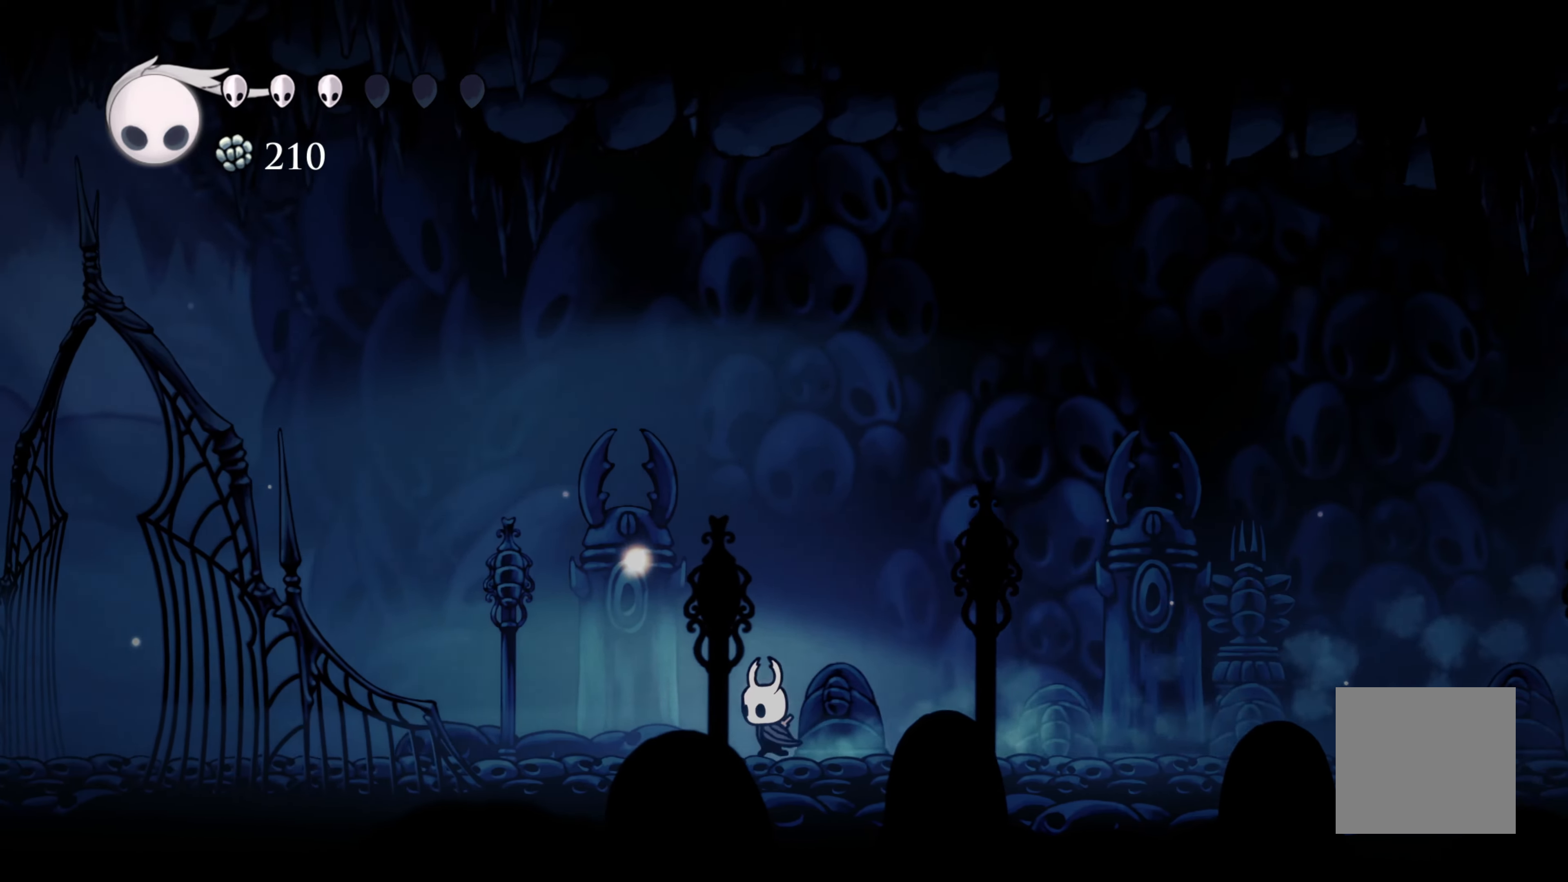
{"buttons": ["R2"], "left_stick": "left", "right_stick": "center", "events": [[400, "R2", "down"]]}
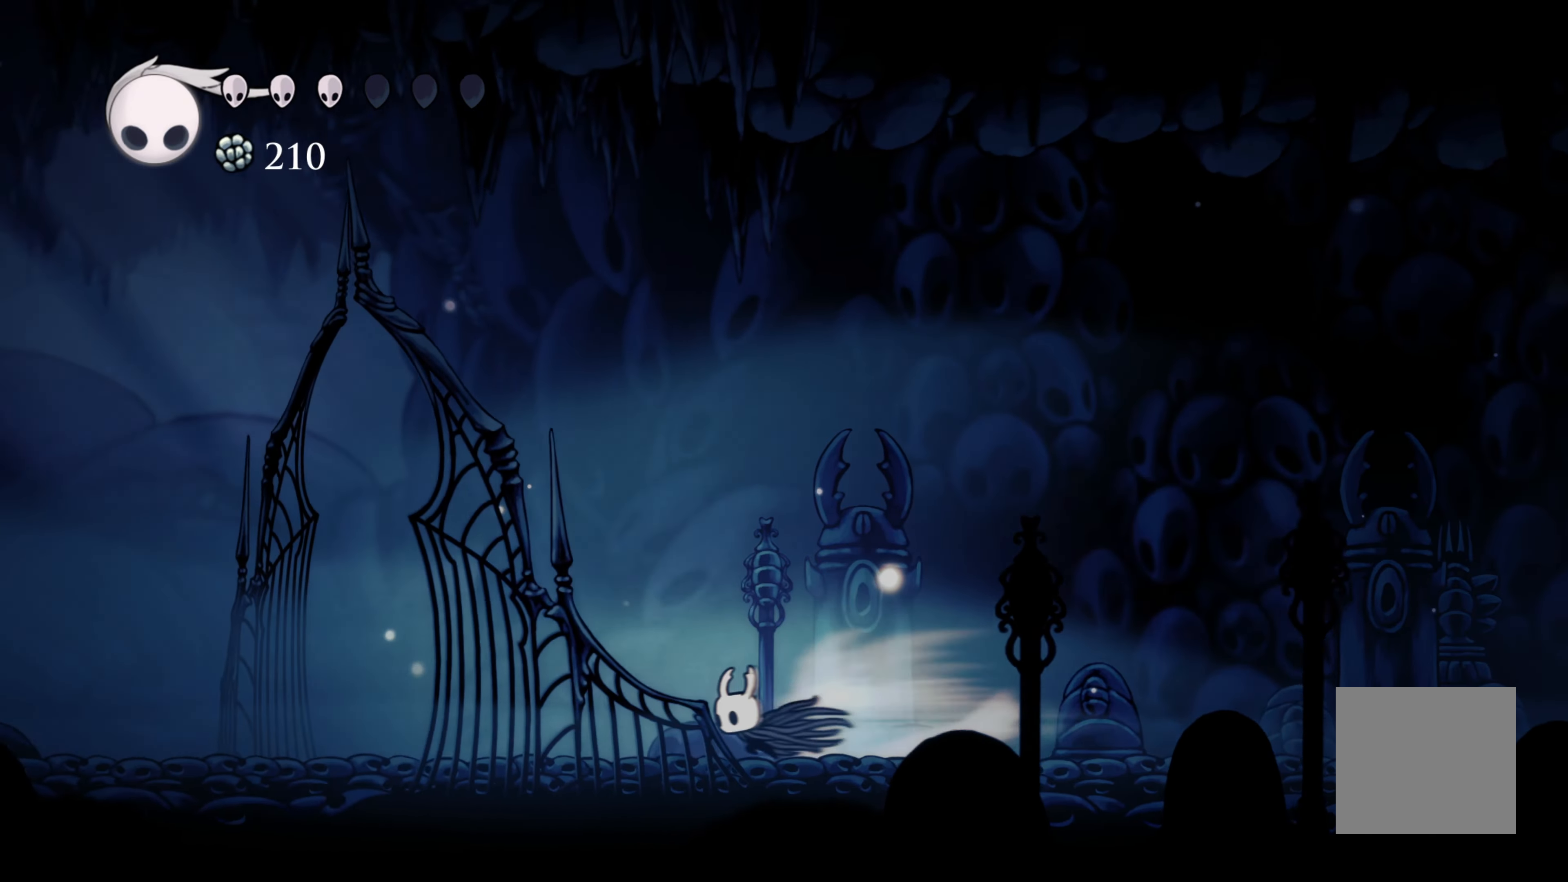
{"buttons": ["R2"], "left_stick": "left", "right_stick": "center", "events": [[116, "R2", "up"], [483, "R2", "down"]]}
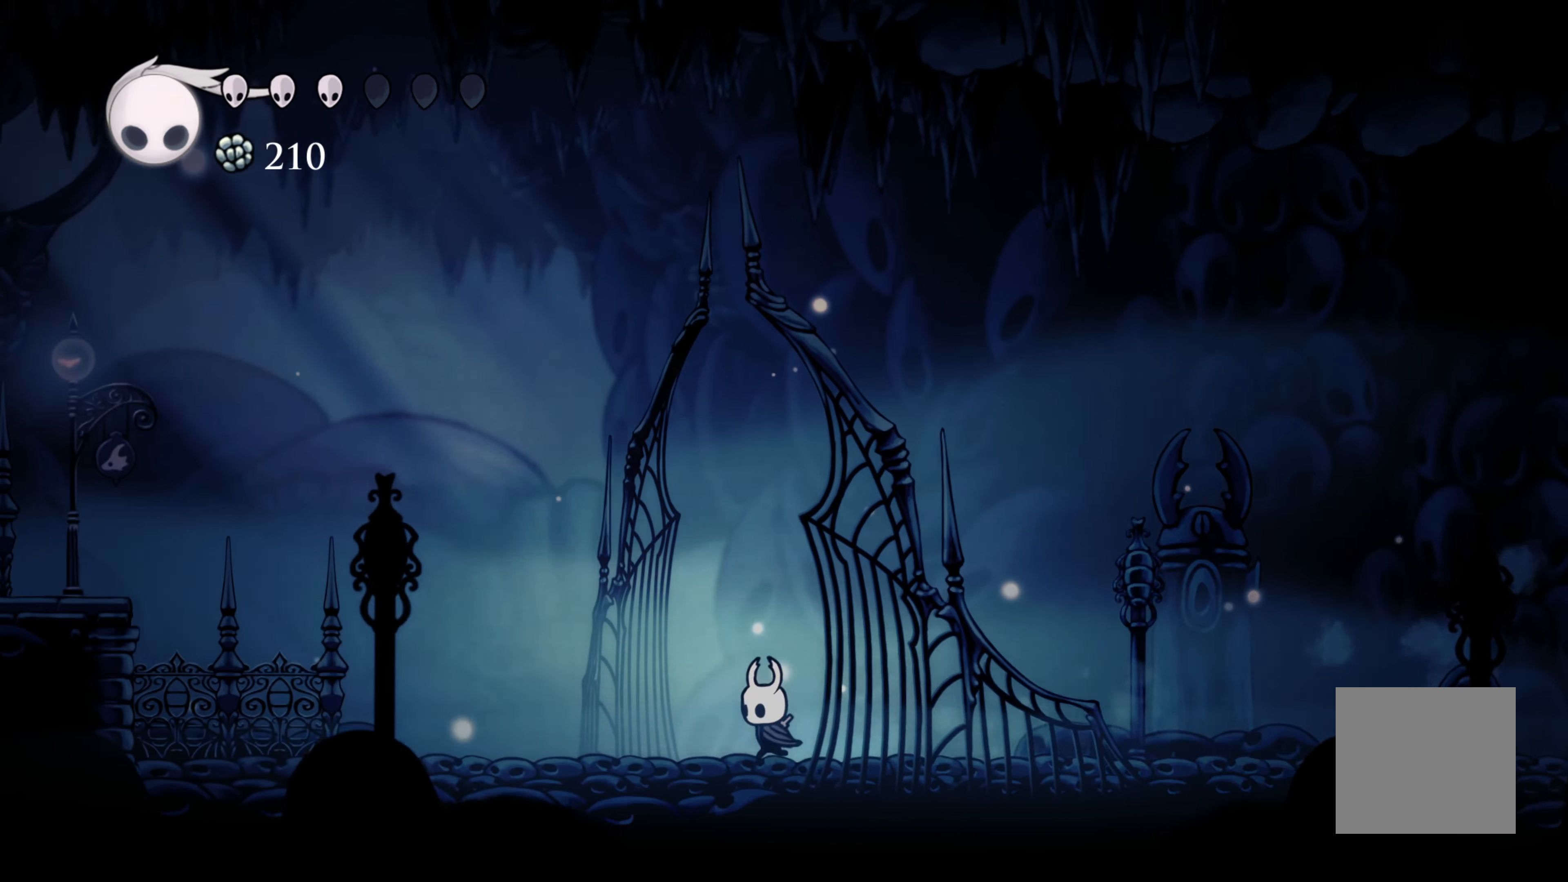
{"buttons": [], "left_stick": "left", "right_stick": "center", "events": [[216, "R2", "up"], [400, "L2", "down"], [450, "L2", "up"]]}
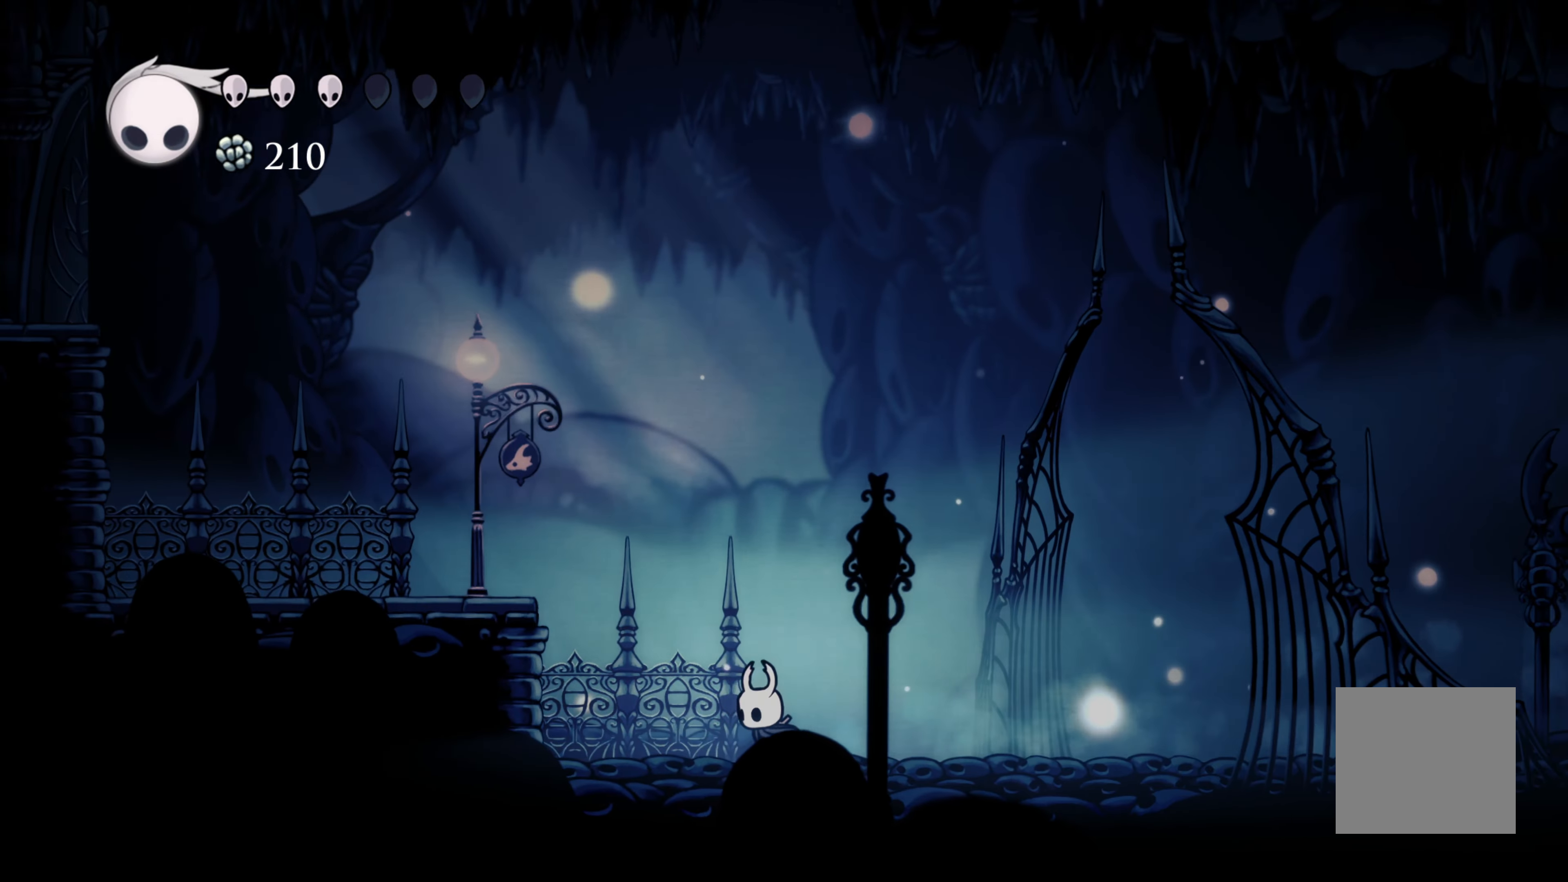
{"buttons": [], "left_stick": "left", "right_stick": "center", "events": [[166, "A", "down"], [433, "A", "up"]]}
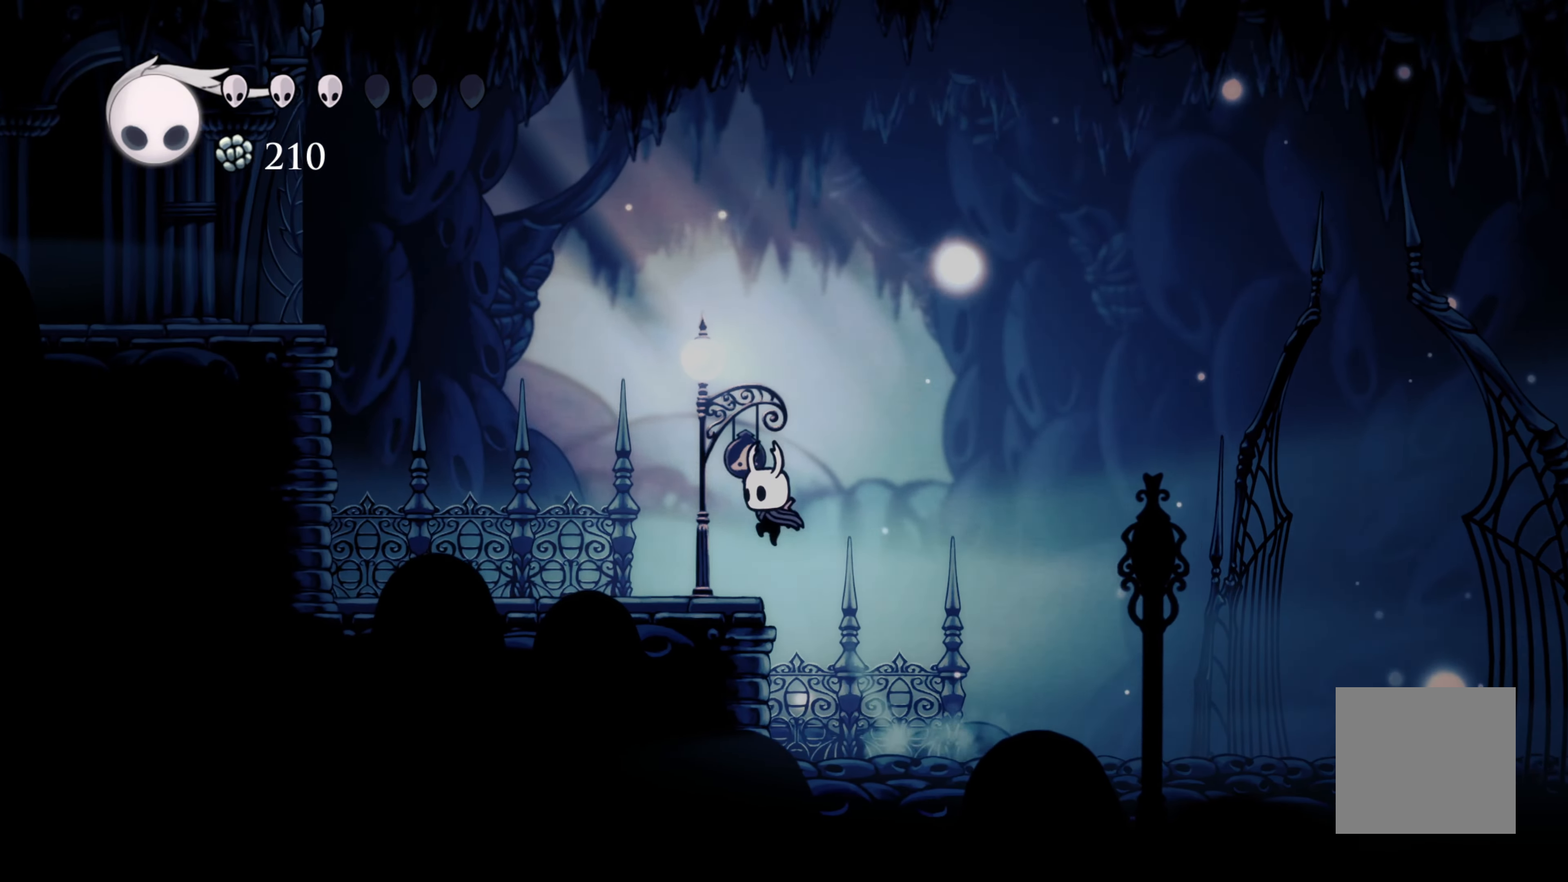
{"buttons": [], "left_stick": "left", "right_stick": "center", "events": []}
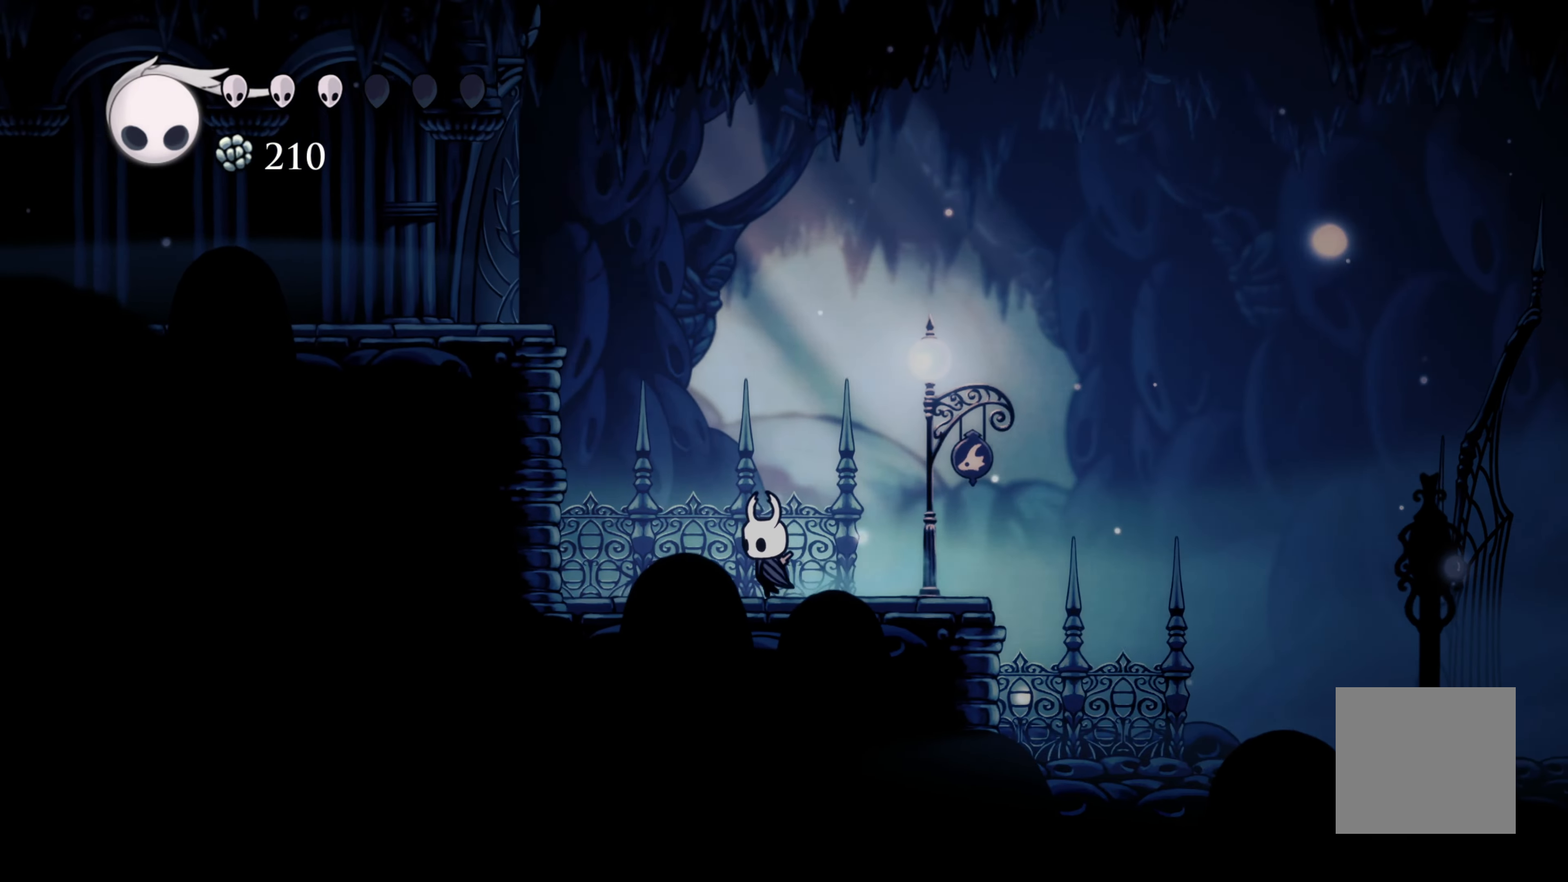
{"buttons": ["A"], "left_stick": "left", "right_stick": "center", "events": [[83, "A", "down"]]}
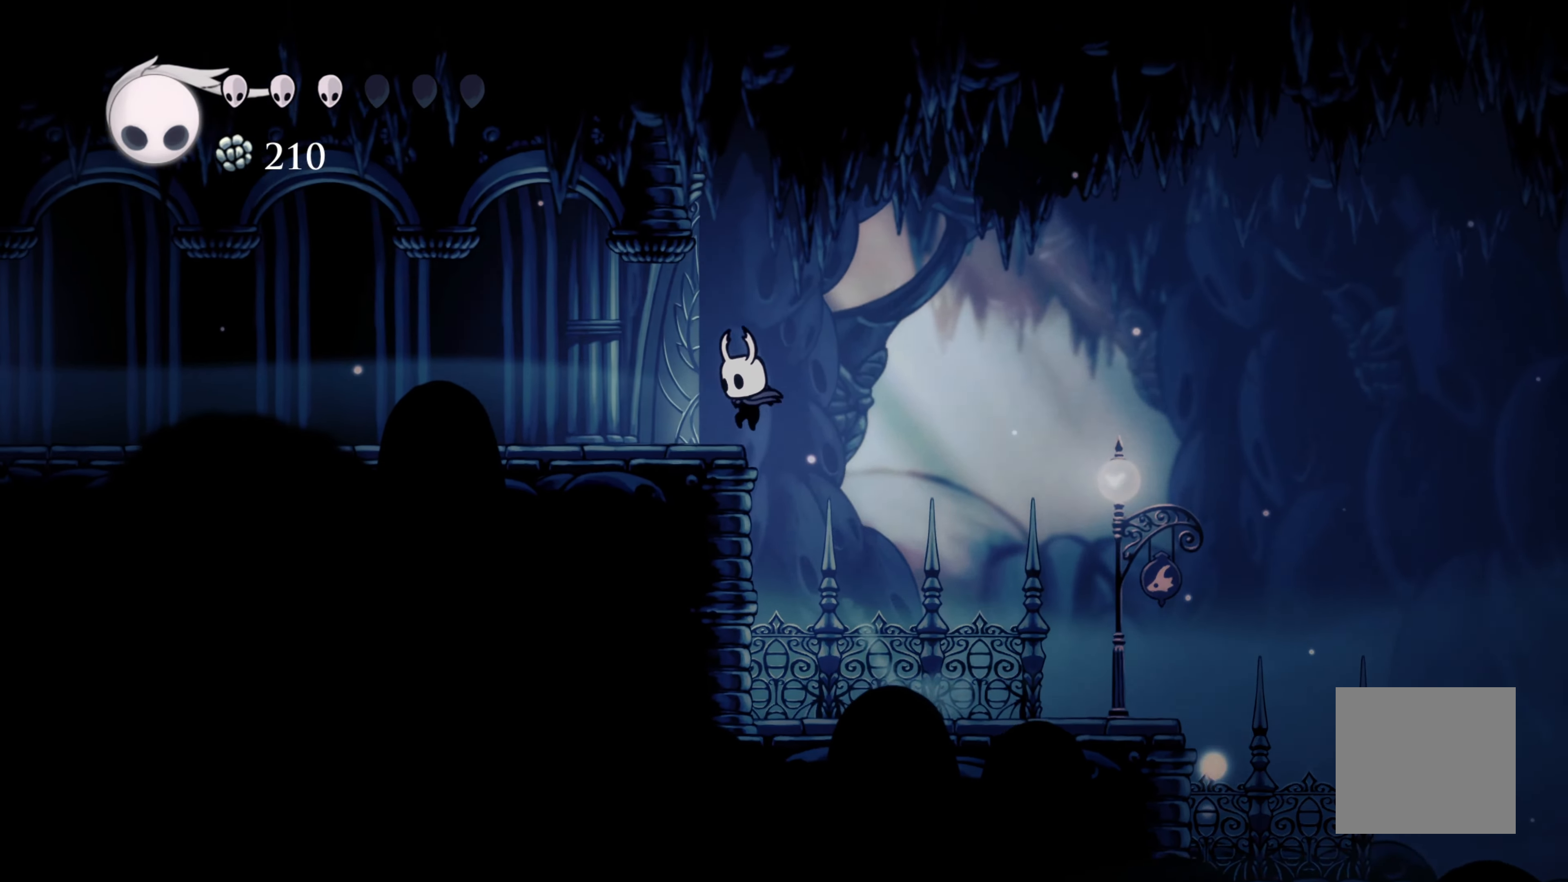
{"buttons": [], "left_stick": "right", "right_stick": "center", "events": [[50, "A", "up"], [266, "left_stick", "center"], [366, "left_stick", "right"]]}
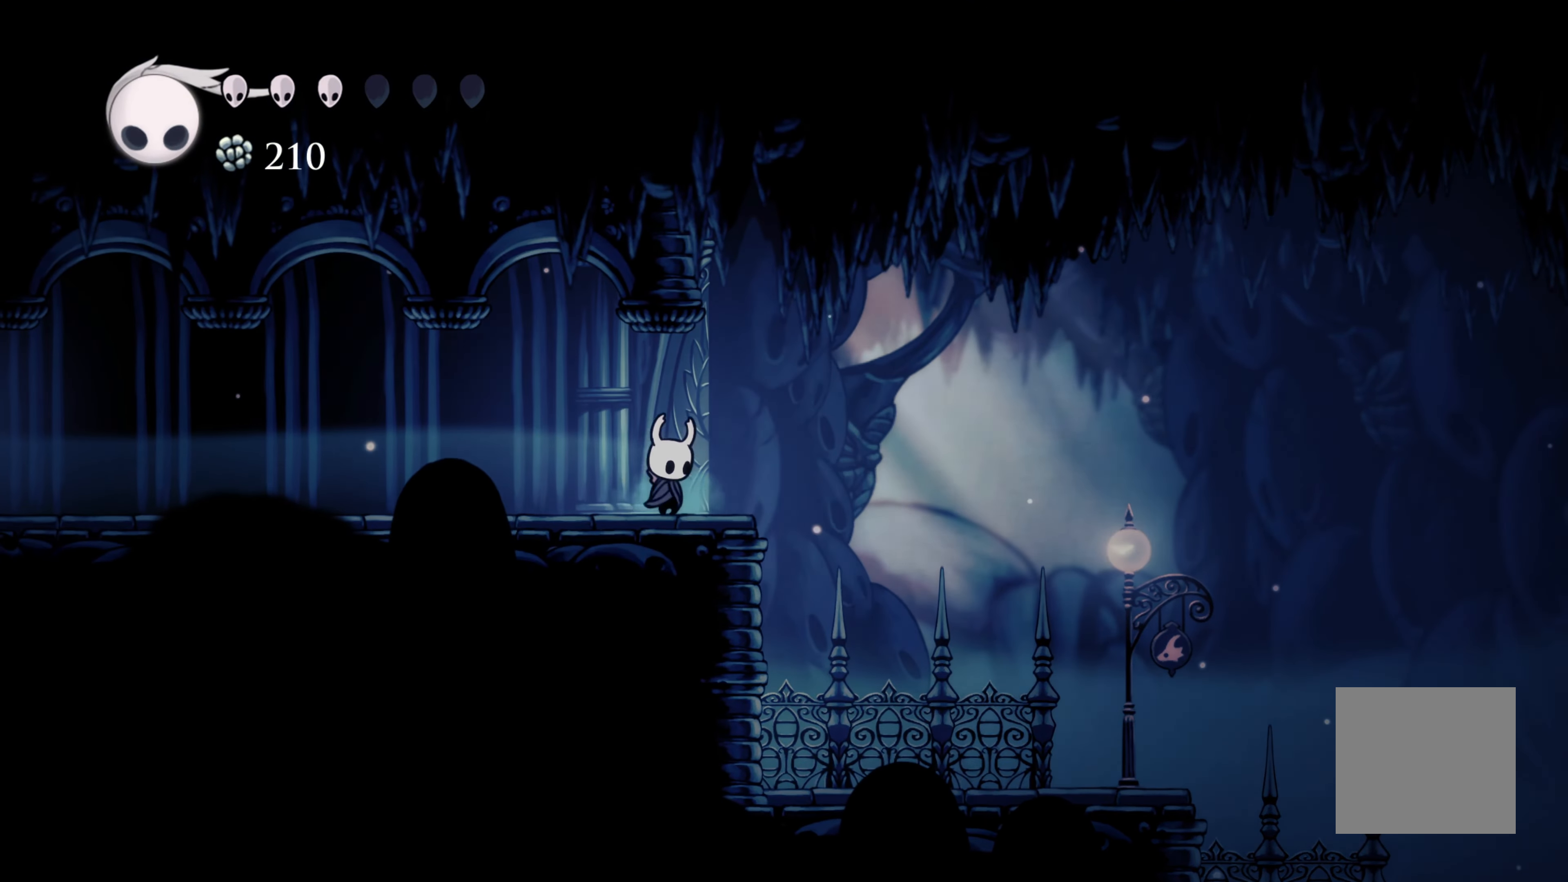
{"buttons": [], "left_stick": "right", "right_stick": "center", "events": []}
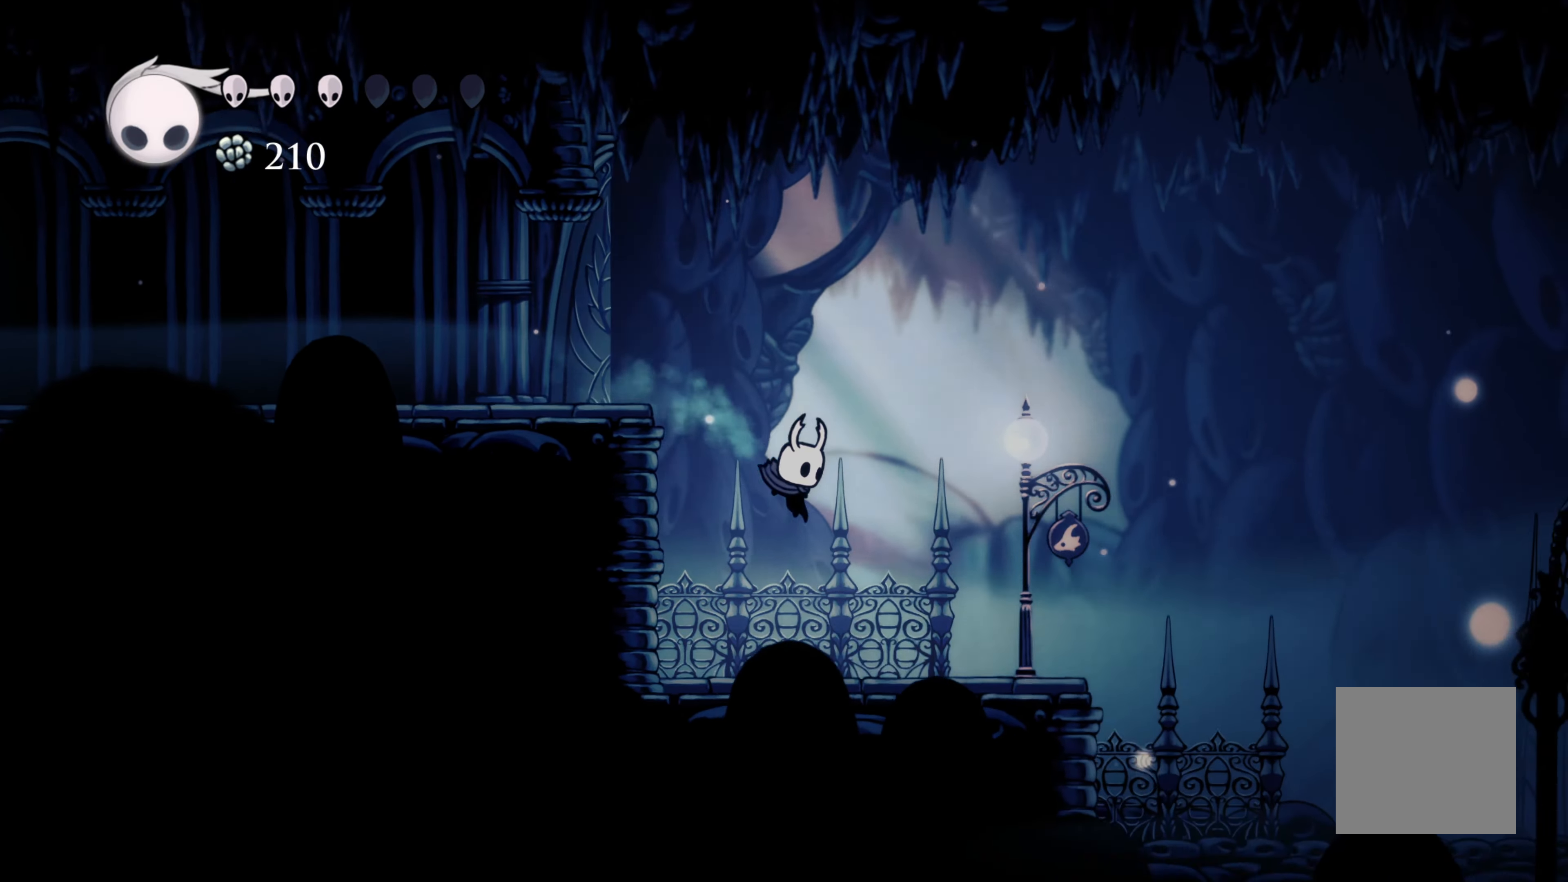
{"buttons": [], "left_stick": "center", "right_stick": "center", "events": [[66, "X", "down"], [217, "X", "up"], [400, "left_stick", "center"]]}
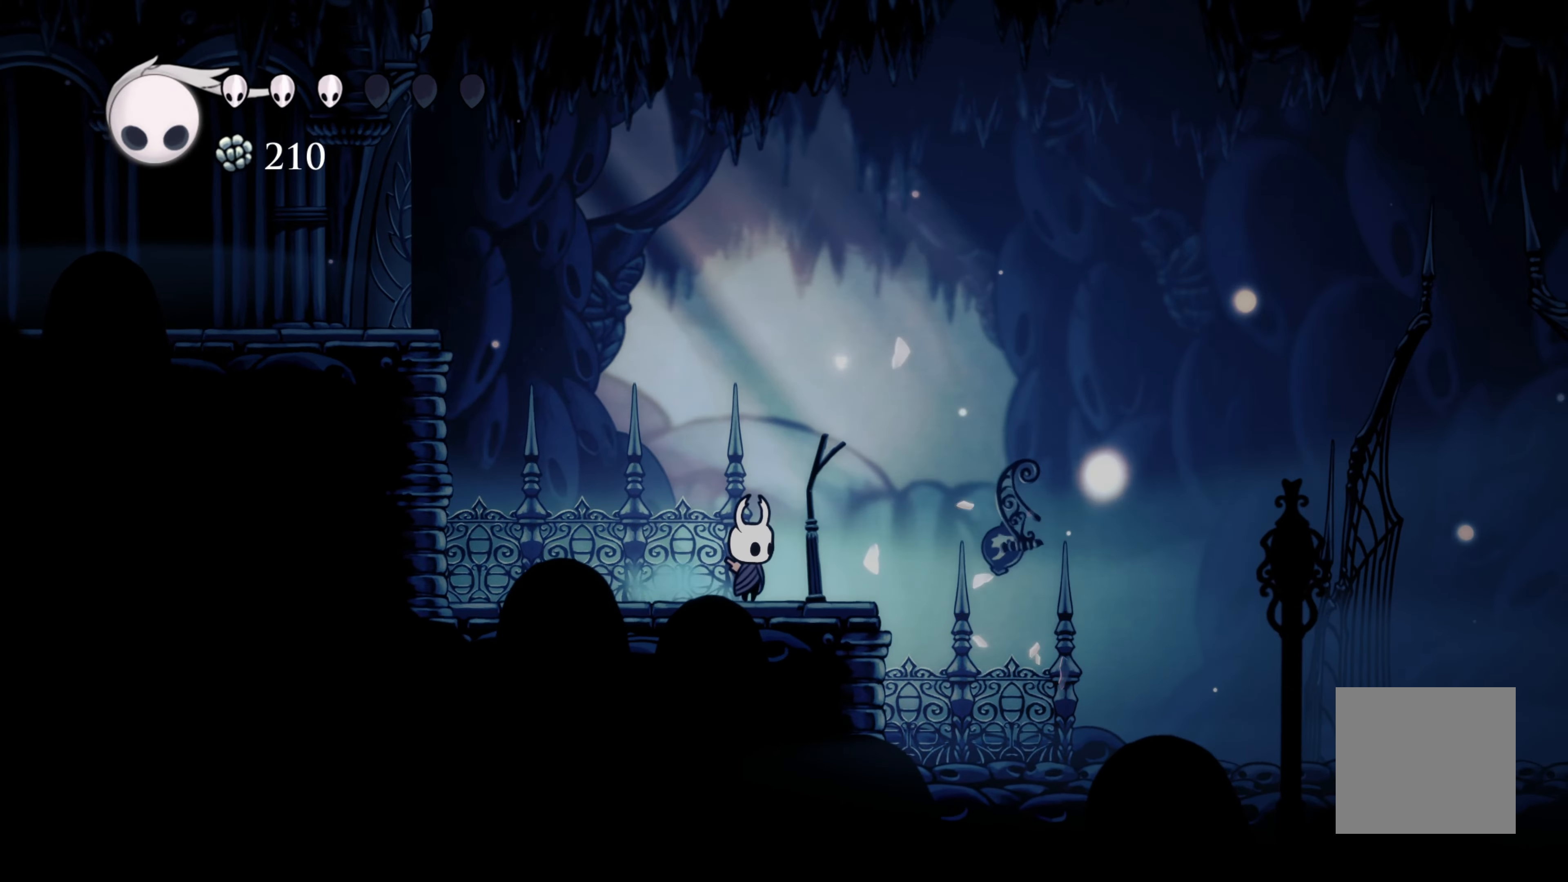
{"buttons": [], "left_stick": "right", "right_stick": "center", "events": [[283, "left_stick", "right"]]}
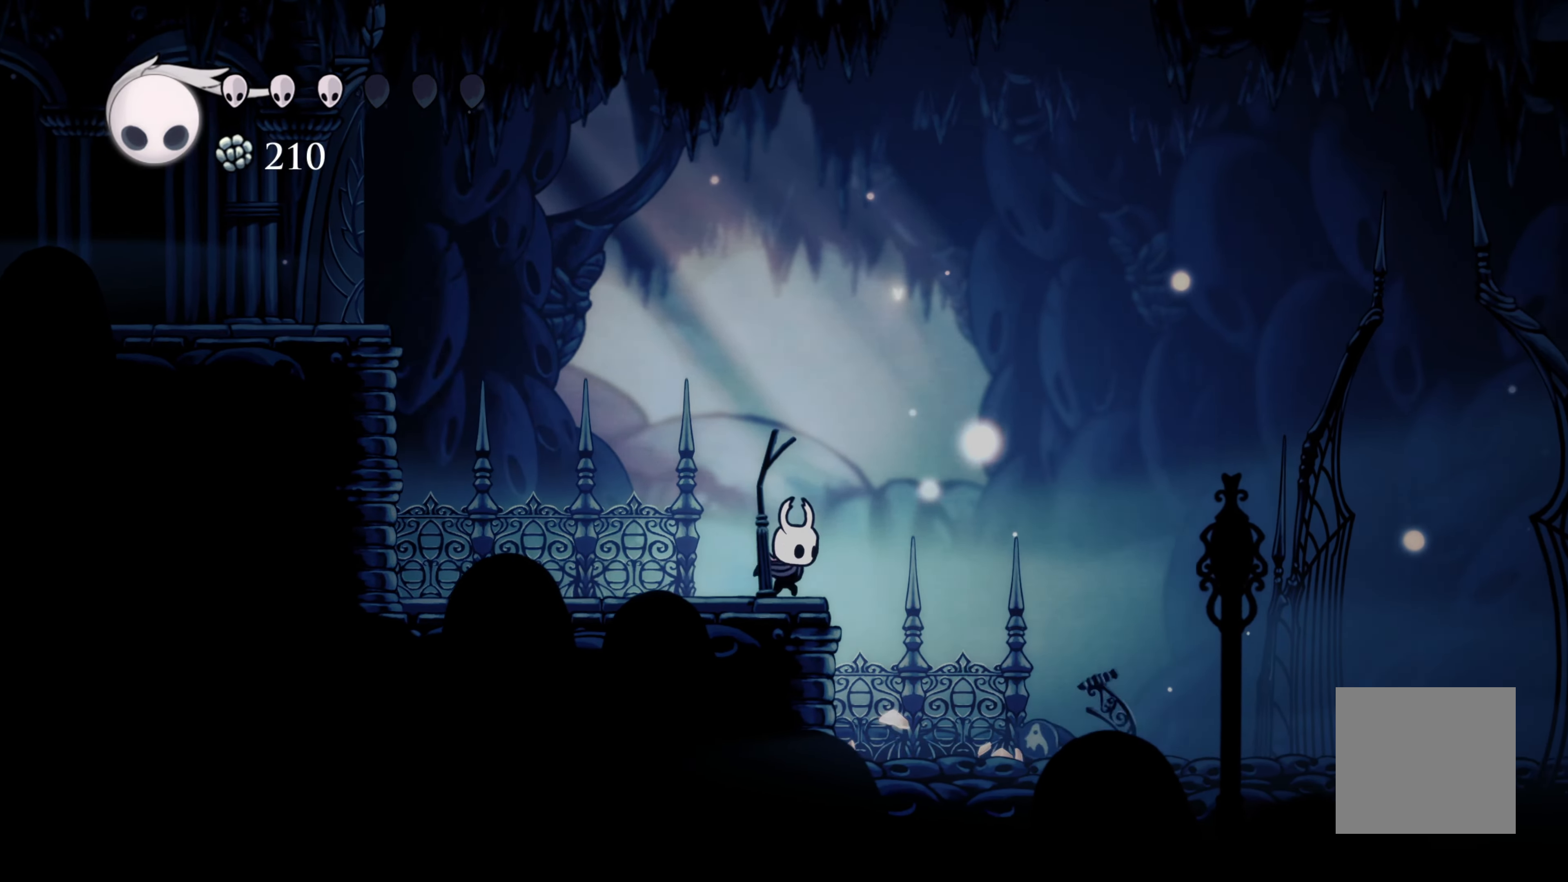
{"buttons": [], "left_stick": "down", "right_stick": "center", "events": [[50, "left_stick", "up-left"], [83, "A", "down"], [250, "left_stick", "up-right"], [333, "A", "up"], [483, "left_stick", "down"]]}
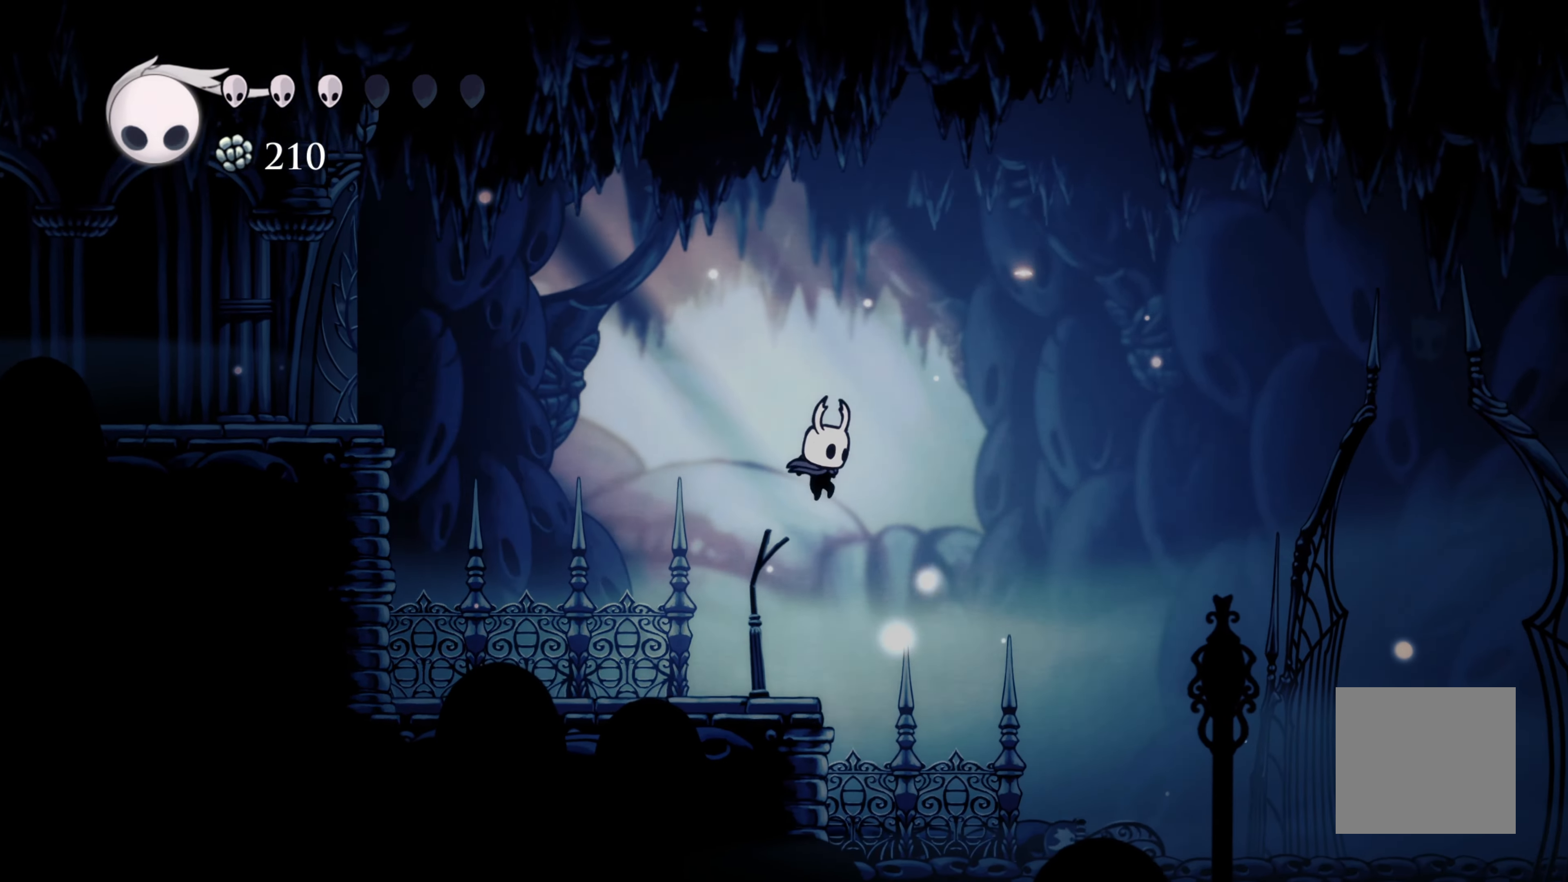
{"buttons": ["R2"], "left_stick": "up-right", "right_stick": "center", "events": [[17, "X", "down"], [17, "left_stick", "down-left"], [183, "X", "up"], [267, "left_stick", "up-right"], [400, "R2", "down"]]}
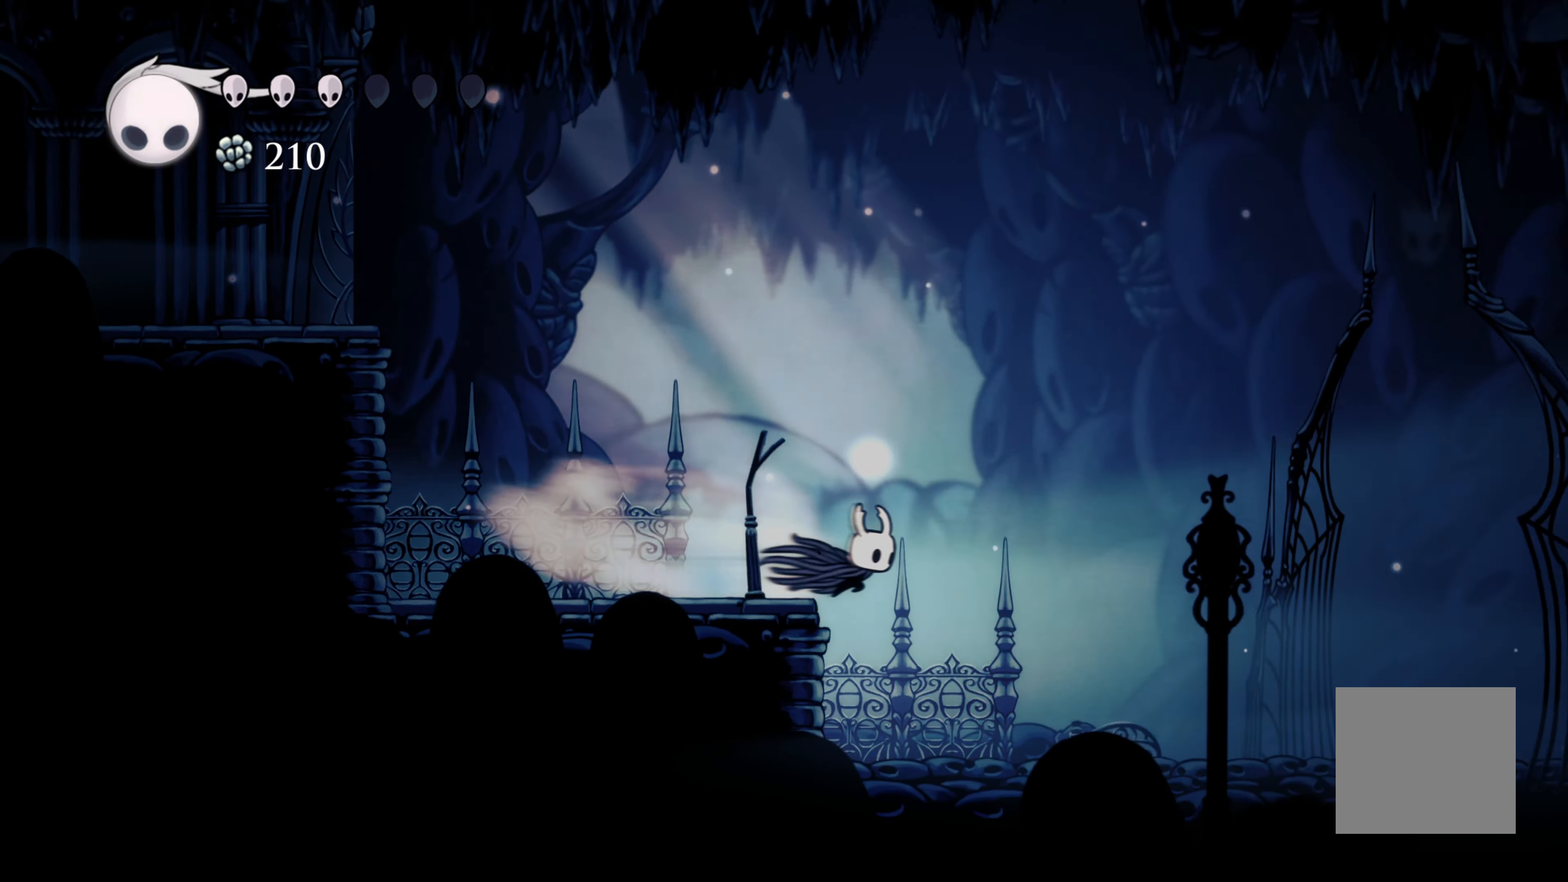
{"buttons": [], "left_stick": "right", "right_stick": "center", "events": [[33, "left_stick", "right"], [217, "R2", "up"]]}
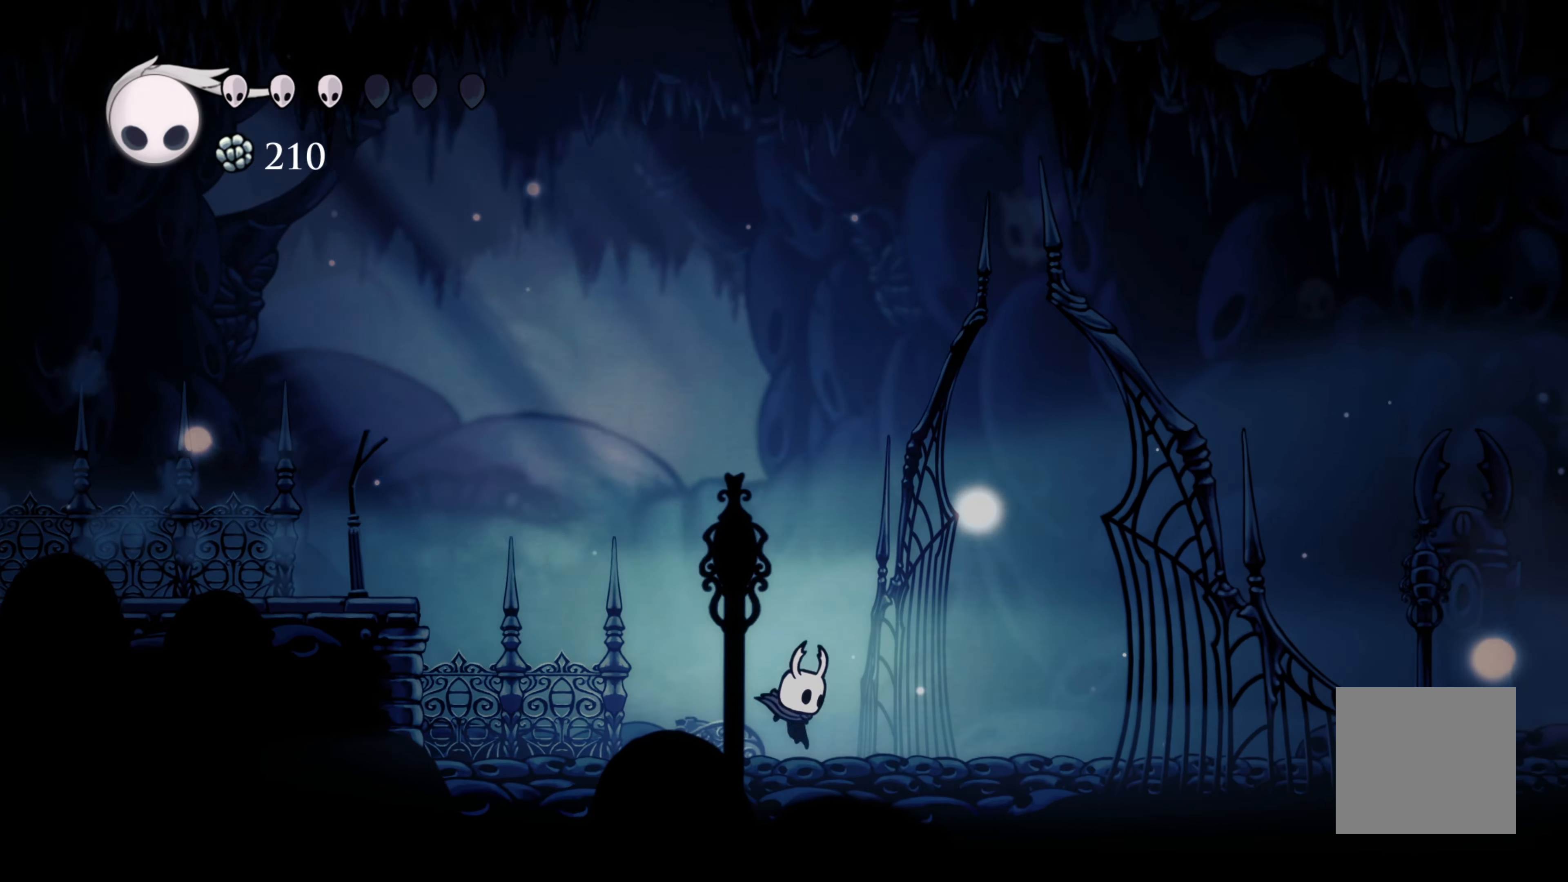
{"buttons": [], "left_stick": "right", "right_stick": "center", "events": [[150, "R2", "down"], [300, "R2", "up"]]}
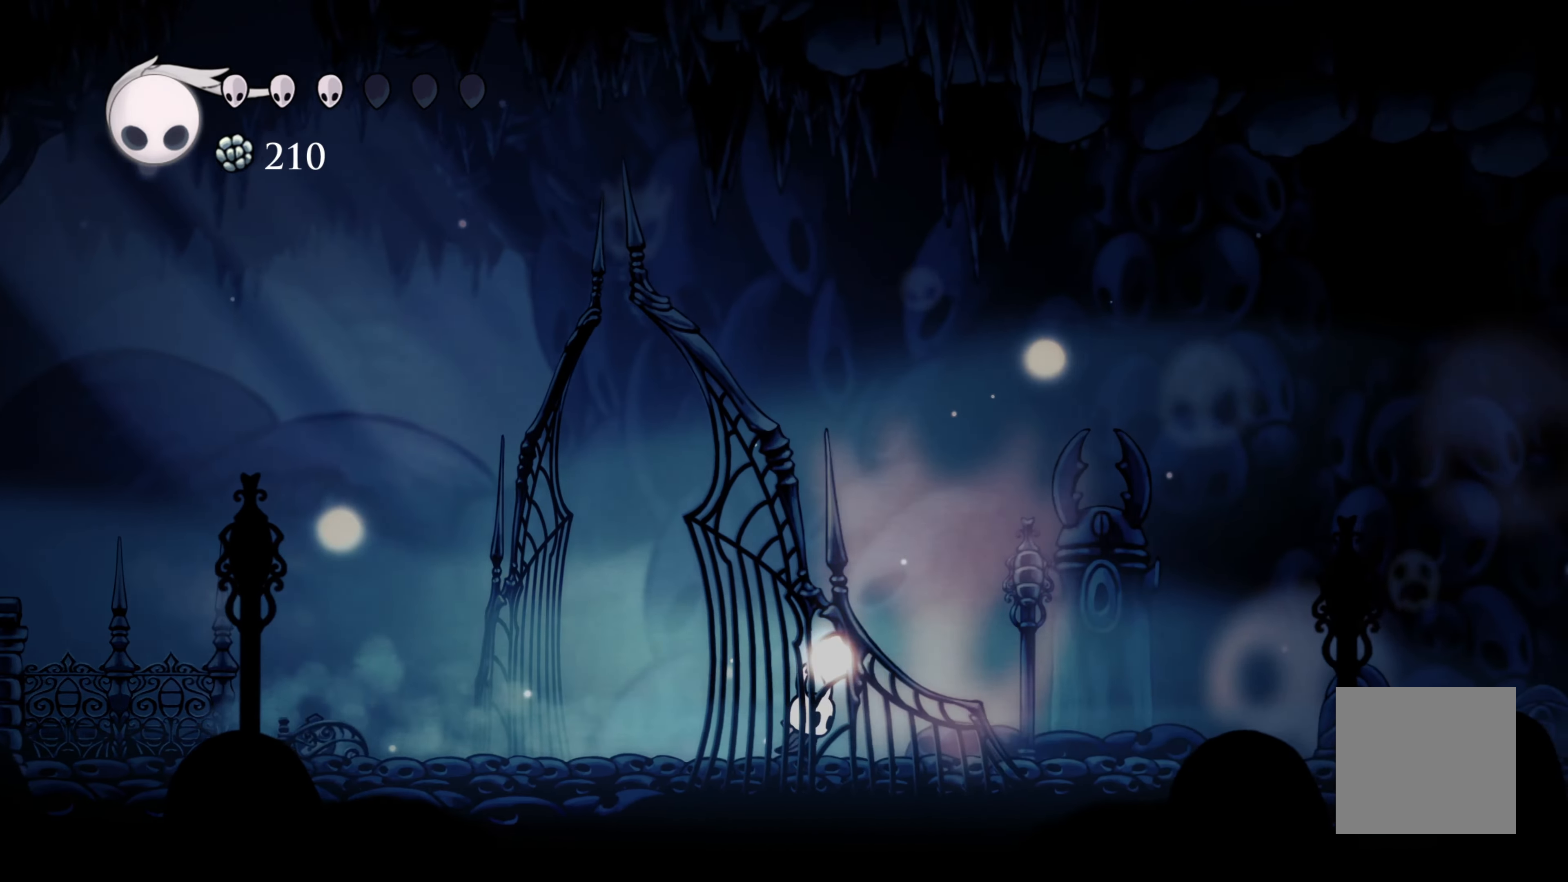
{"buttons": [], "left_stick": "right", "right_stick": "center", "events": [[83, "R2", "down"], [267, "R2", "up"]]}
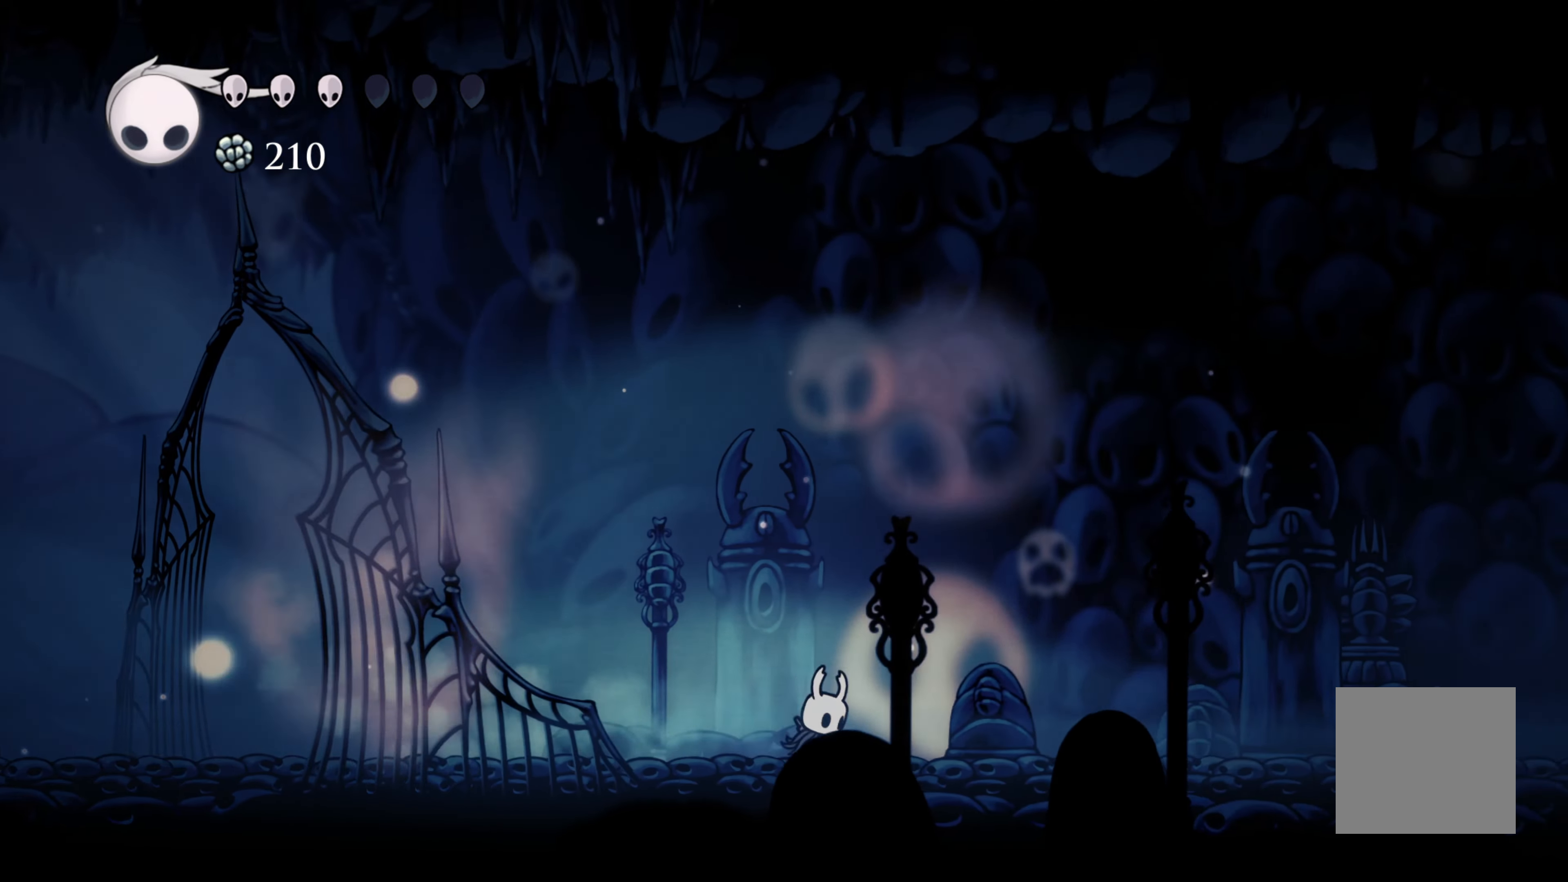
{"buttons": ["R2"], "left_stick": "right", "right_stick": "center", "events": [[33, "R2", "down"], [167, "R2", "up"], [400, "R2", "down"]]}
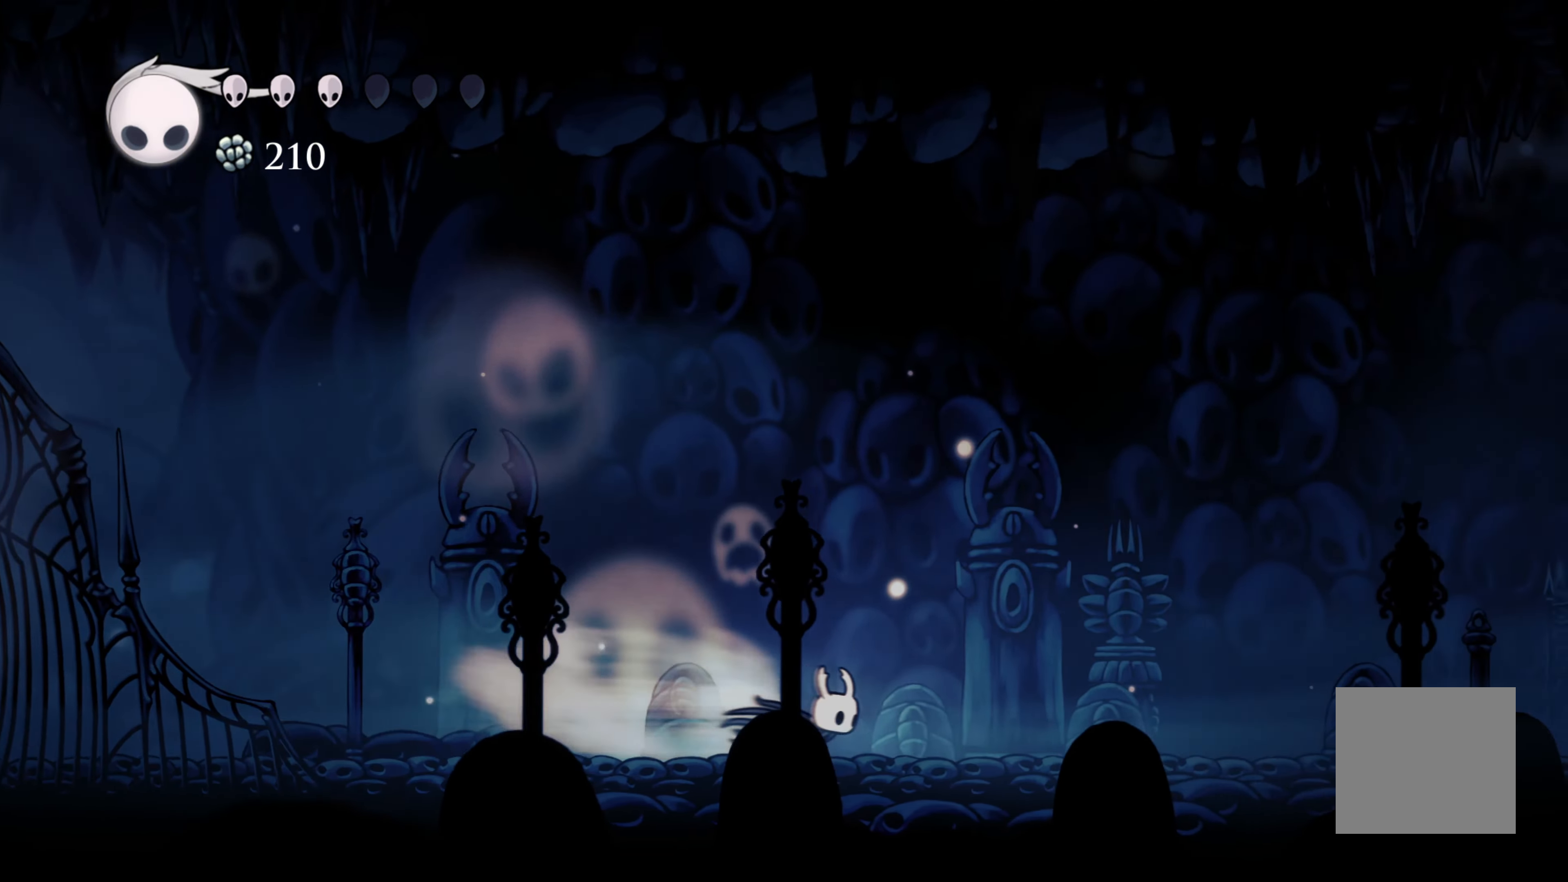
{"buttons": [], "left_stick": "right", "right_stick": "center", "events": [[317, "R2", "up"]]}
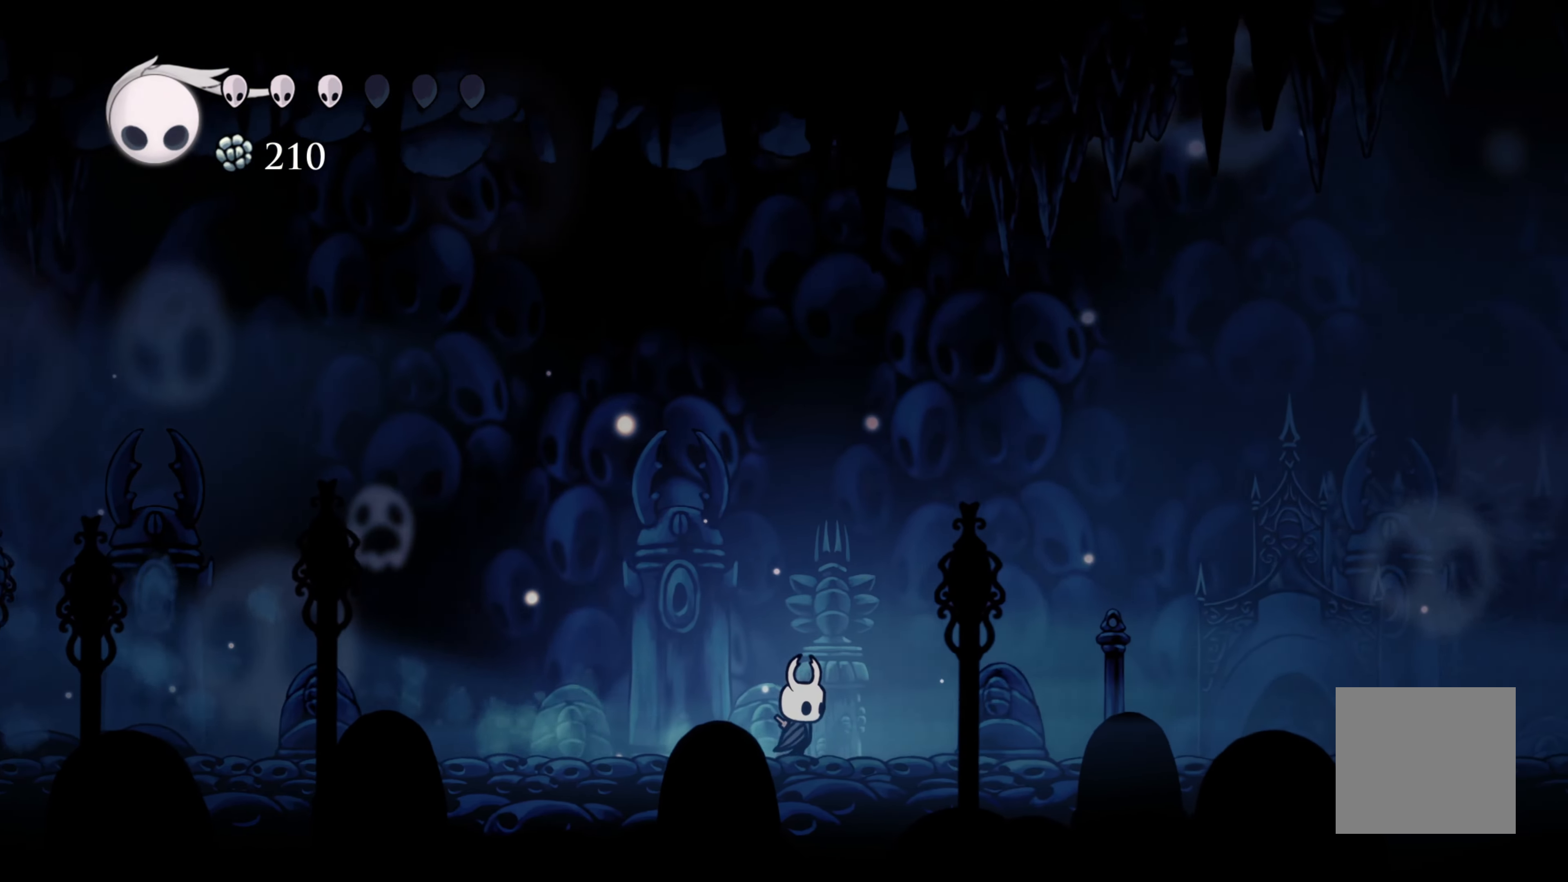
{"buttons": [], "left_stick": "center", "right_stick": "center", "events": [[67, "R2", "down"], [133, "R2", "up"], [183, "left_stick", "center"]]}
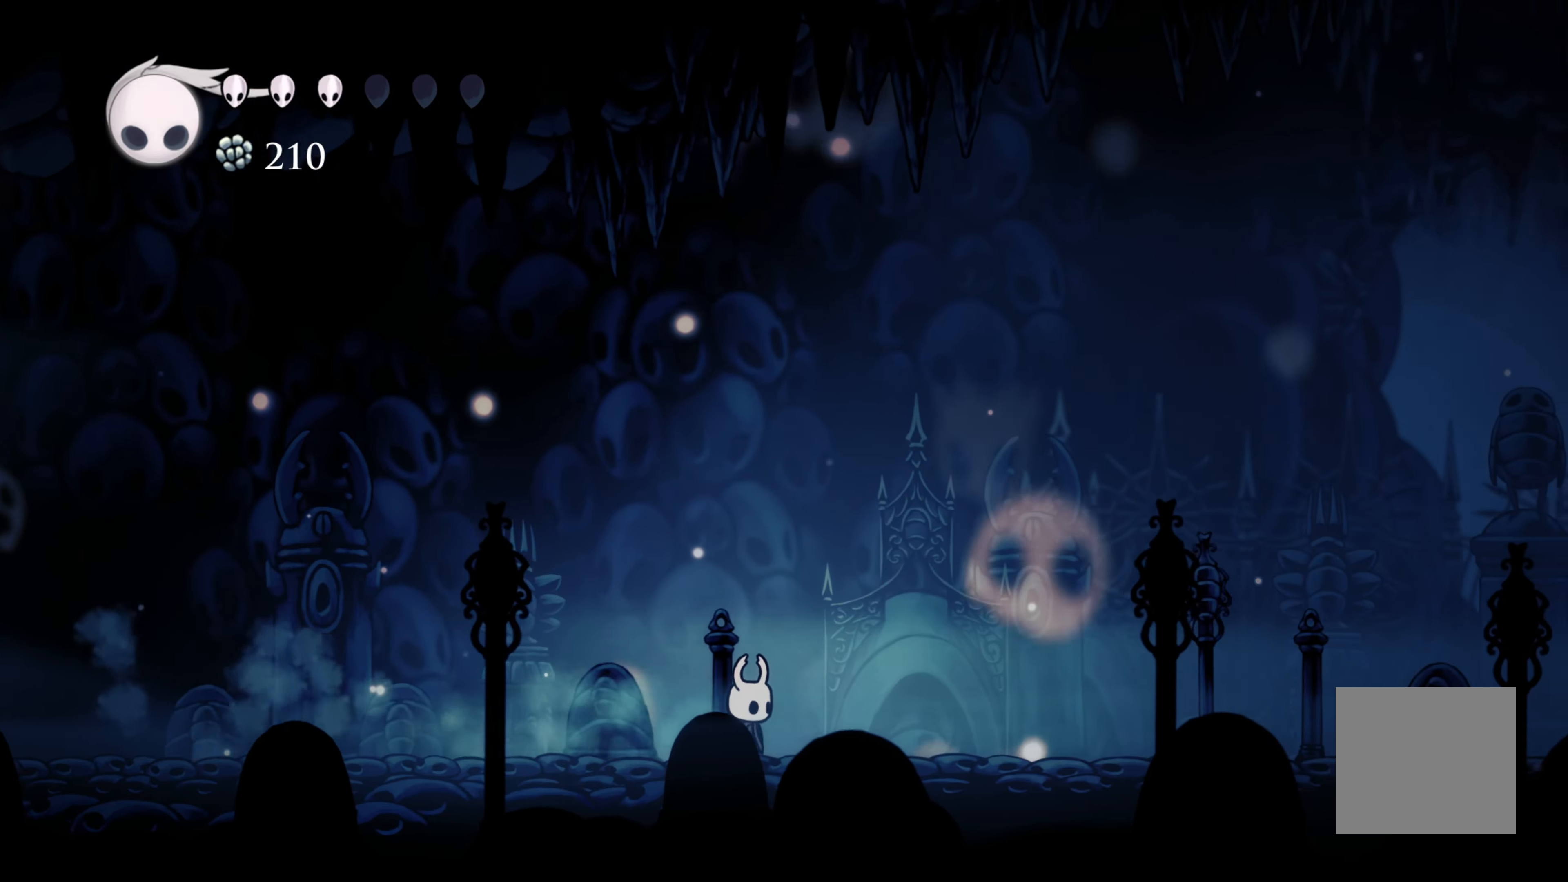
{"buttons": ["L1"], "left_stick": "center", "right_stick": "center", "events": [[400, "L1", "down"]]}
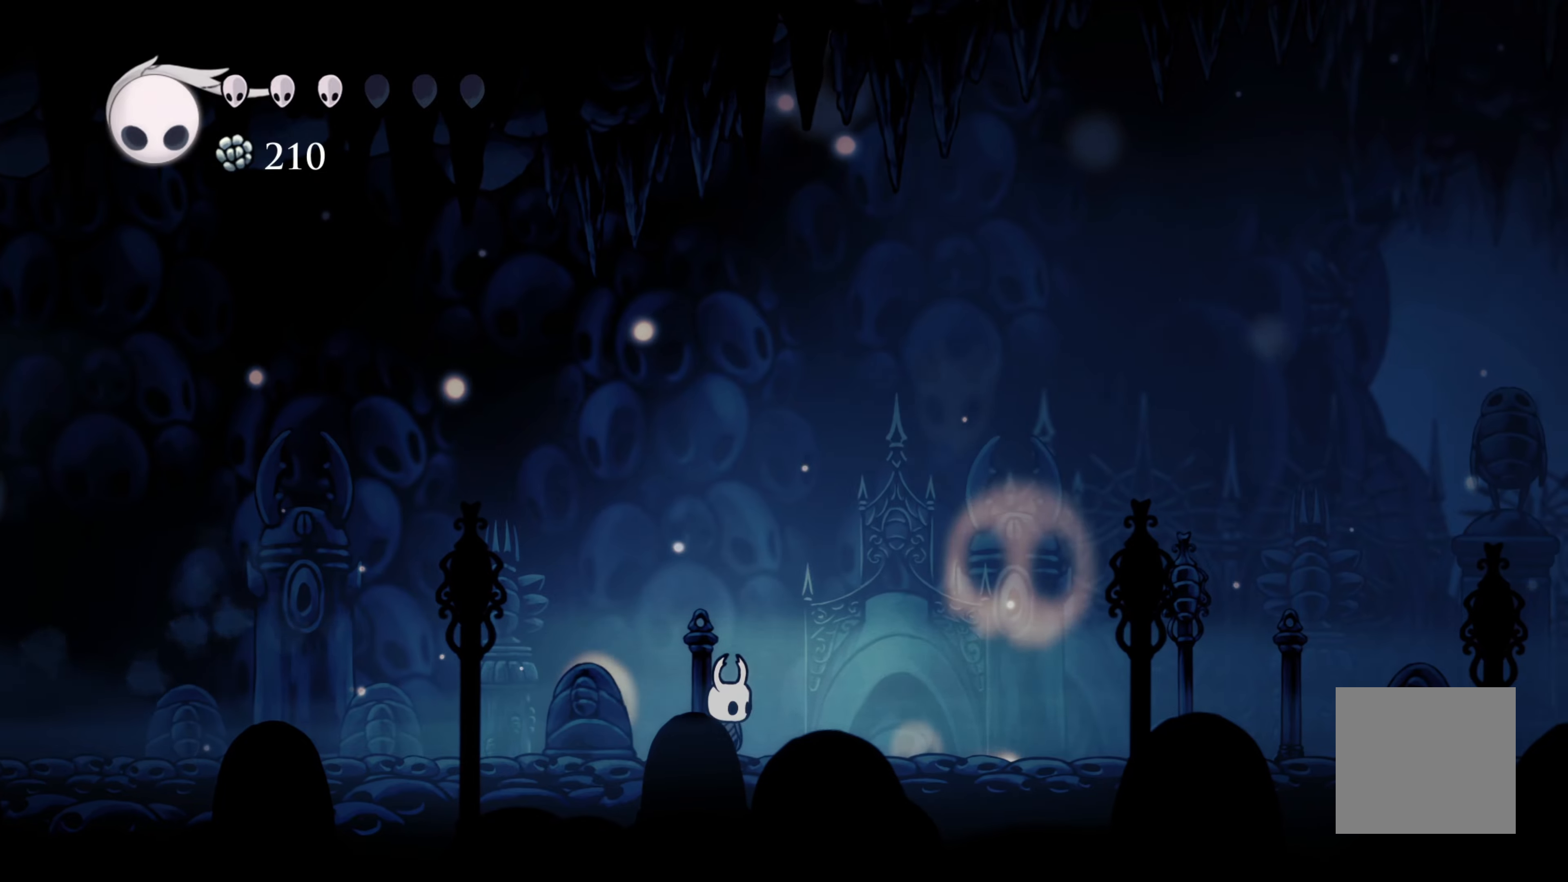
{"buttons": ["L1"], "left_stick": "center", "right_stick": "center", "events": []}
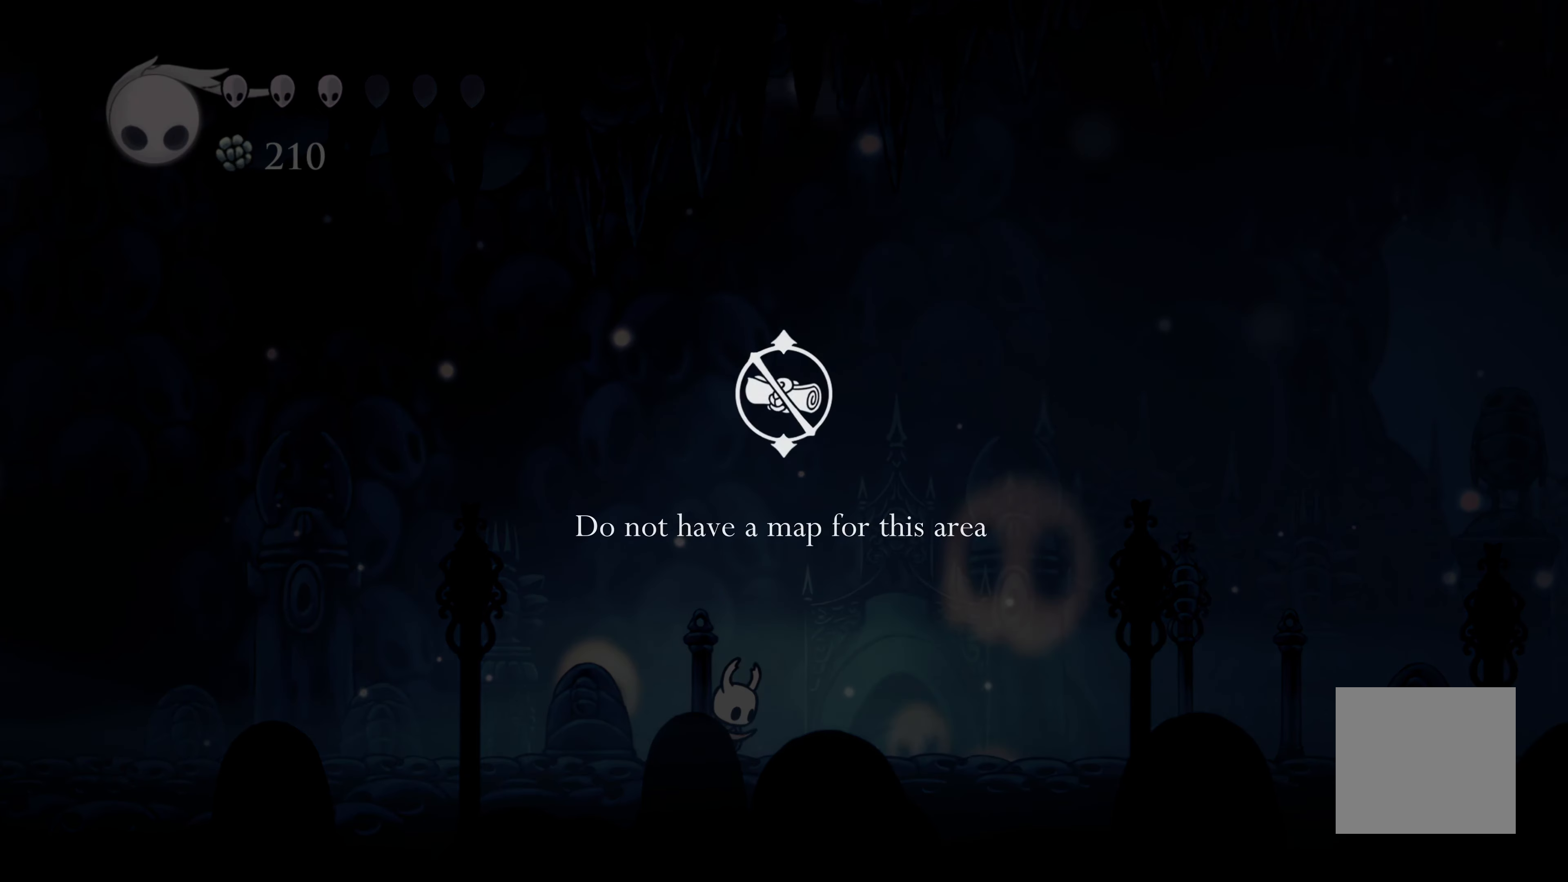
{"buttons": ["R2"], "left_stick": "right", "right_stick": "center", "events": [[217, "L1", "up"], [334, "left_stick", "right"], [467, "R2", "down"]]}
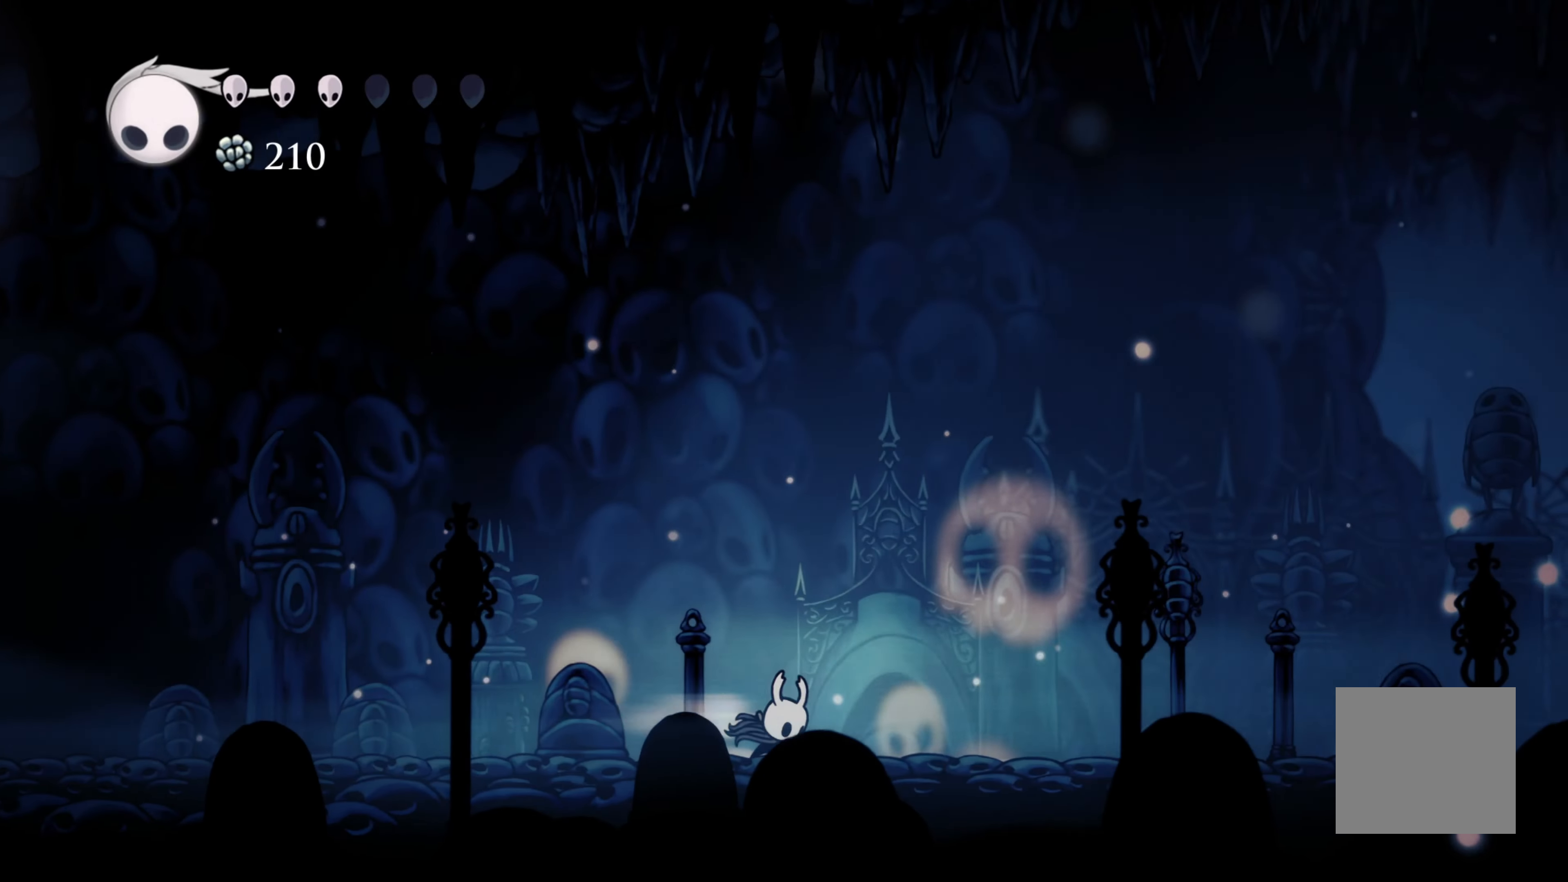
{"buttons": ["R2"], "left_stick": "right", "right_stick": "center", "events": [[134, "R2", "up"], [384, "R2", "down"]]}
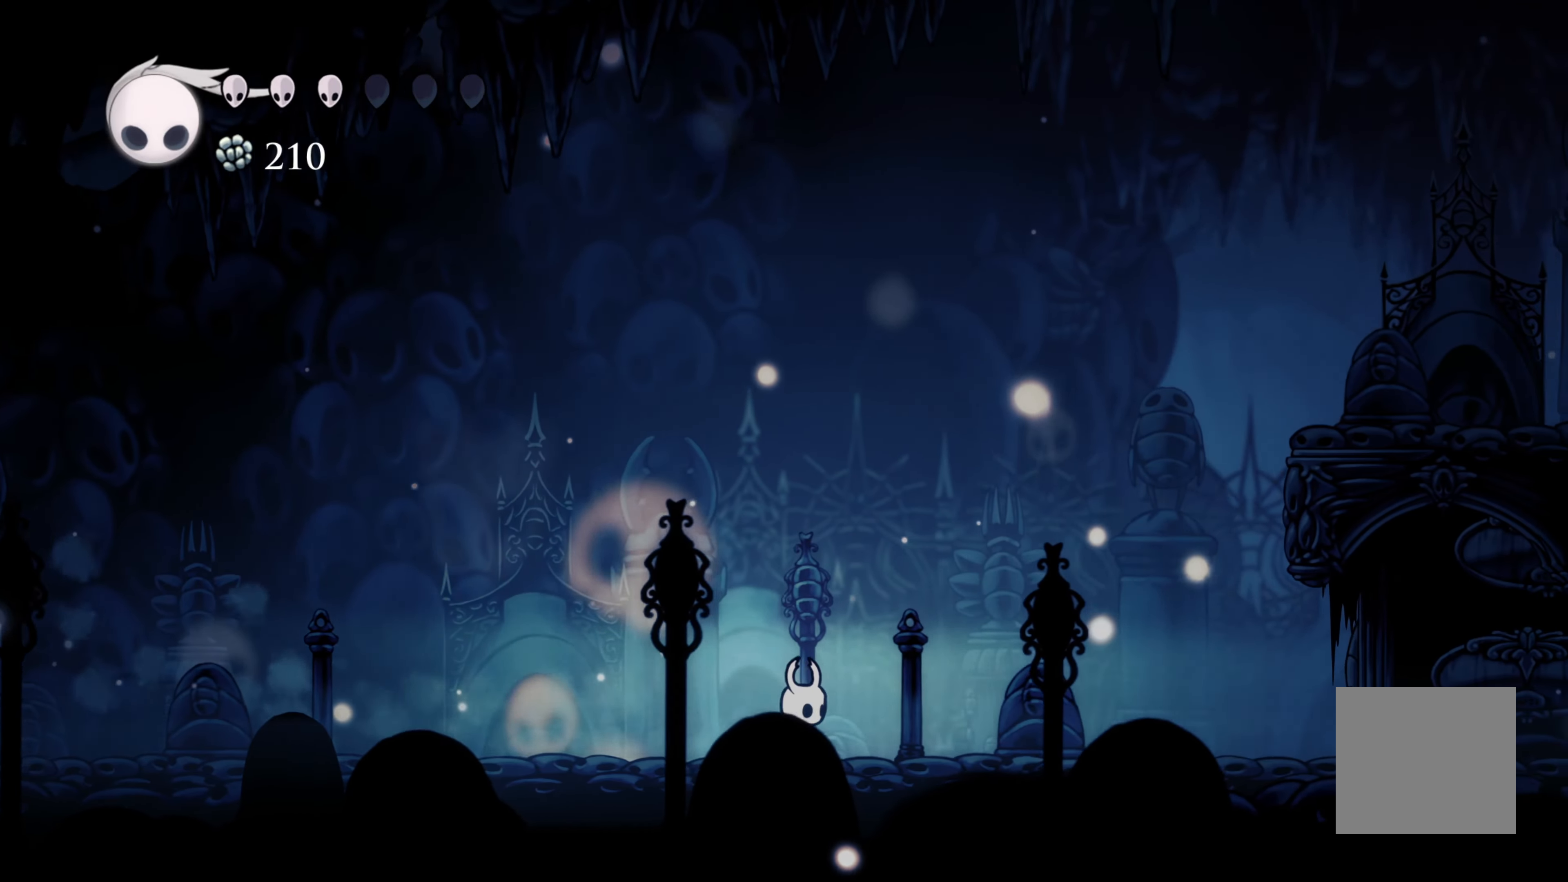
{"buttons": ["R2"], "left_stick": "right", "right_stick": "center", "events": [[50, "R2", "up"], [350, "R2", "down"]]}
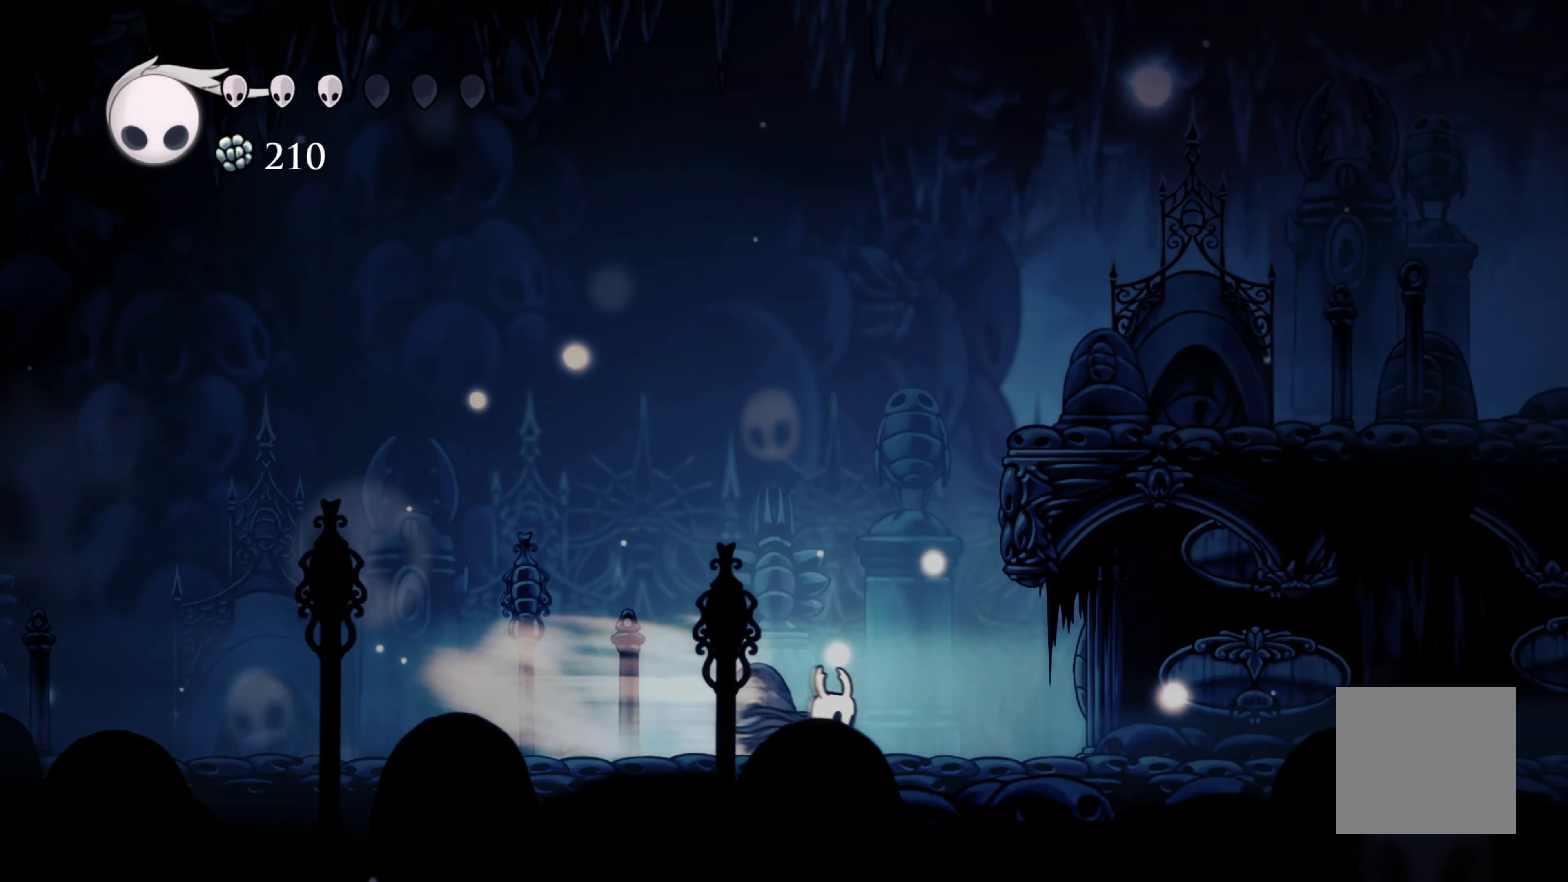
{"buttons": ["R2"], "left_stick": "right", "right_stick": "center", "events": [[84, "R2", "up"], [434, "R2", "down"]]}
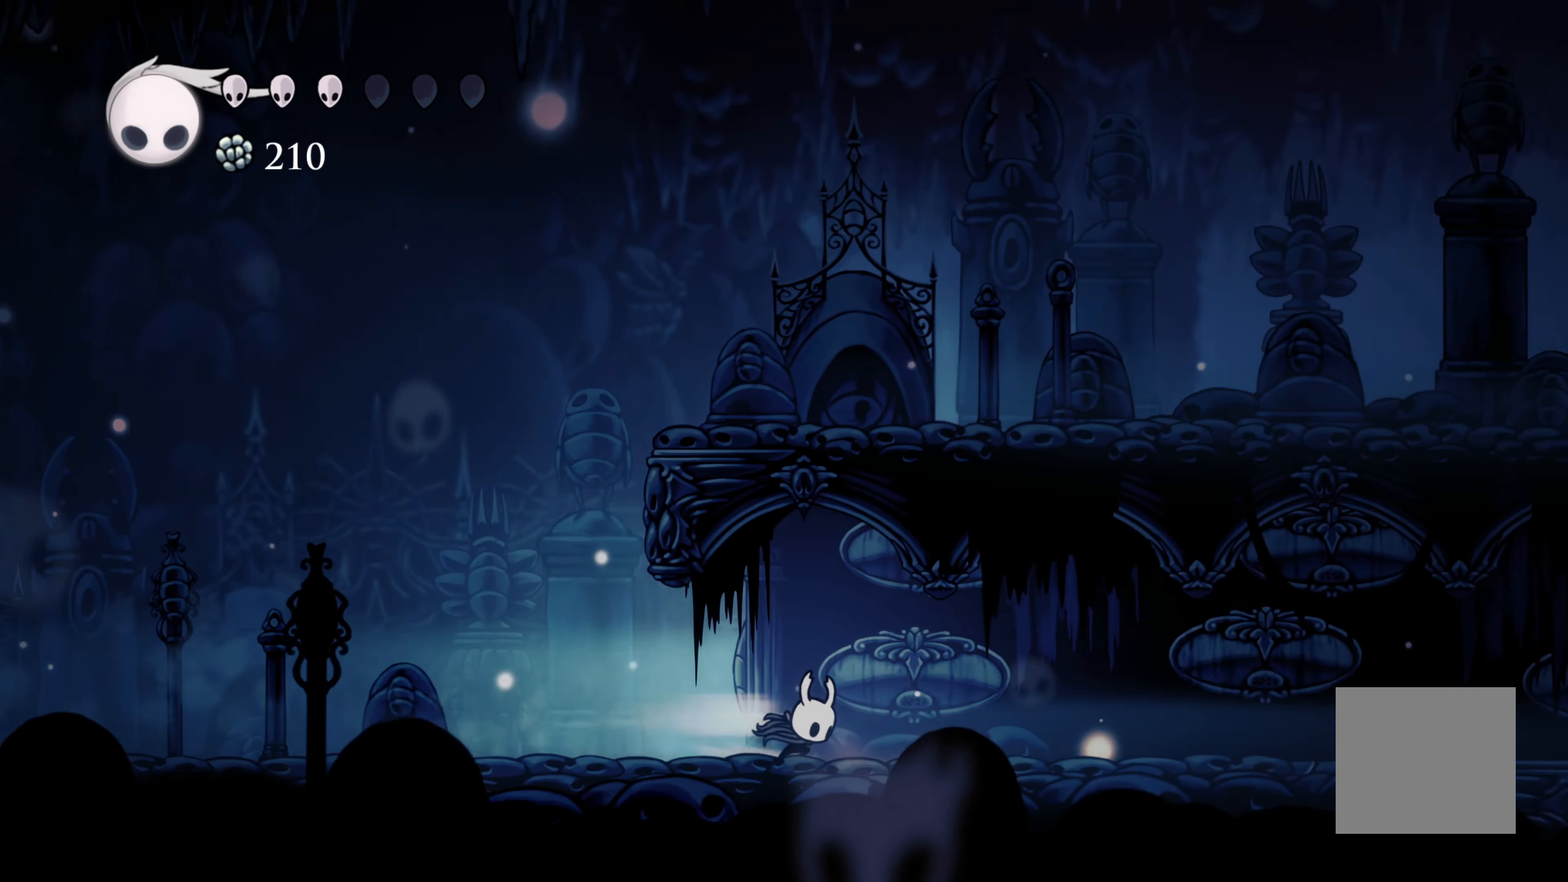
{"buttons": [], "left_stick": "right", "right_stick": "center", "events": [[150, "R2", "up"]]}
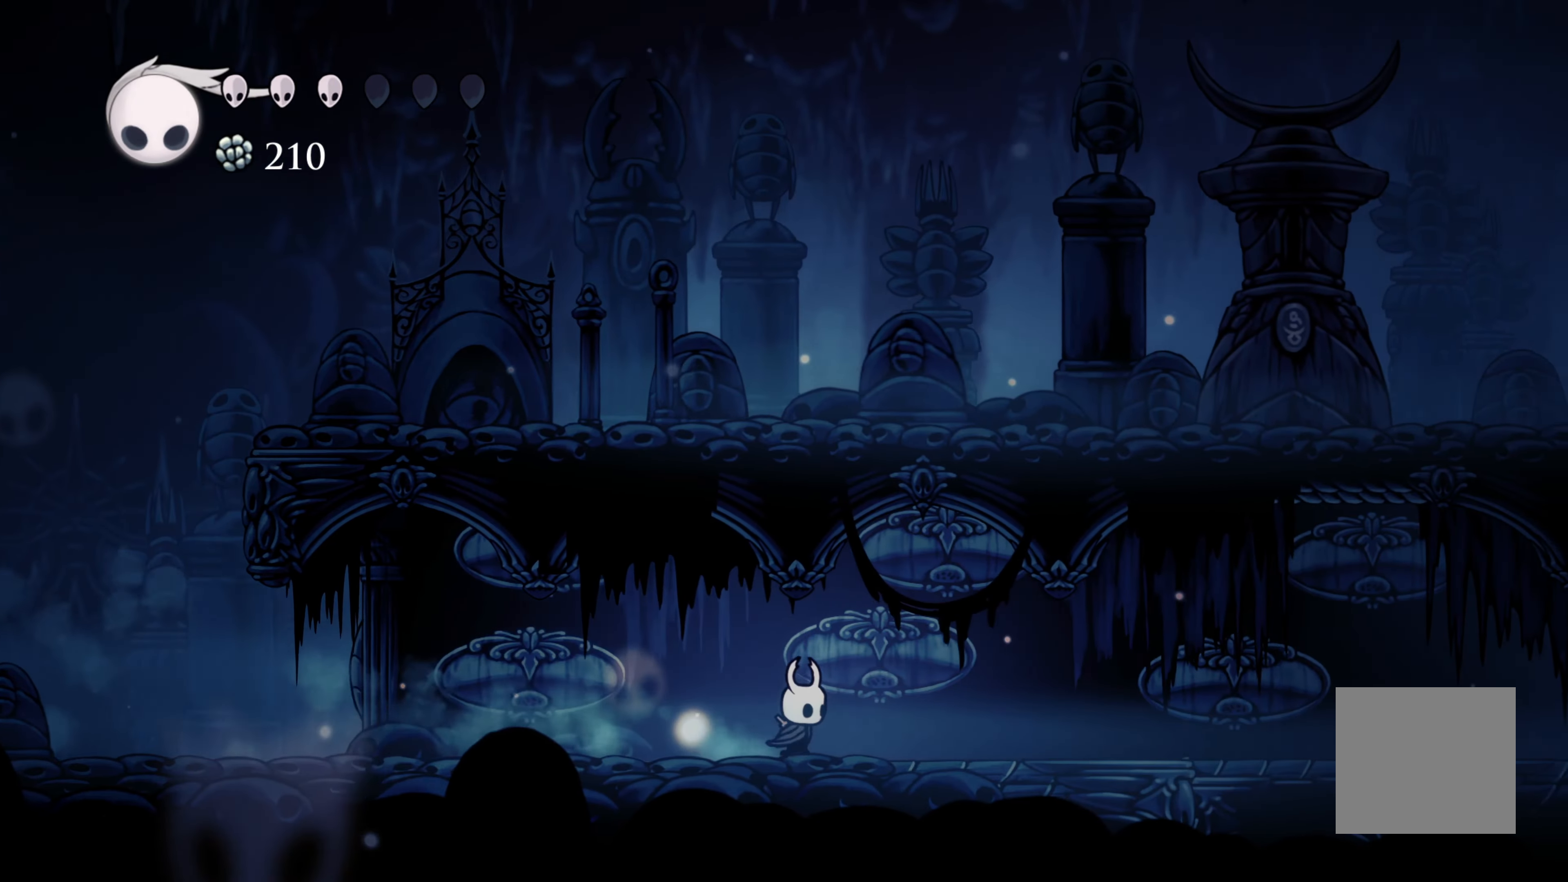
{"buttons": ["R2"], "left_stick": "right", "right_stick": "center", "events": [[50, "R2", "down"]]}